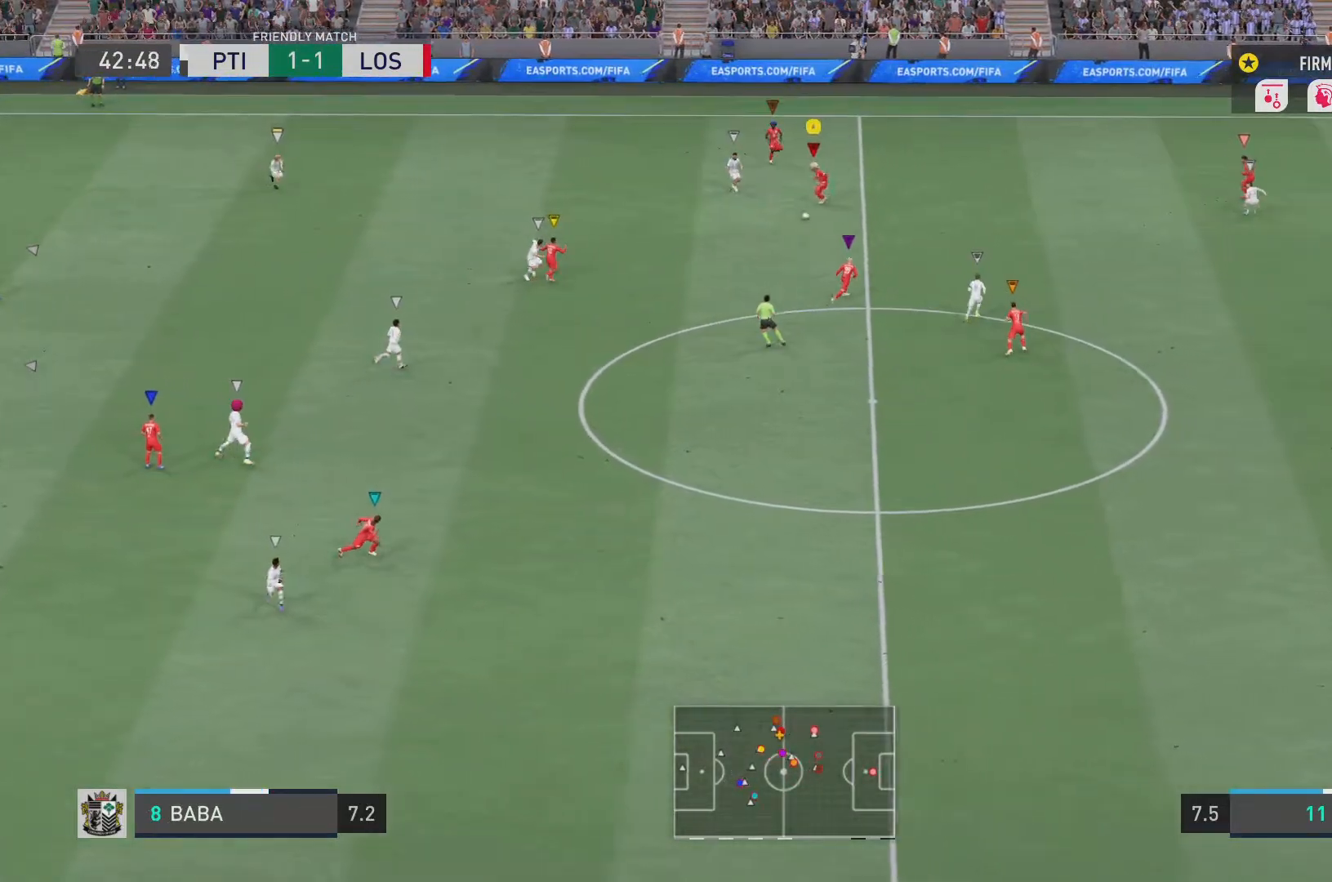
Gameplay with a controller (PlayStation layout); each line is a JSON object with the inputs held at the frame after it. "events" lists button and stick changes between this image and that frame as [ms after this image, input, new state], when the widget could be followed in between. Not read: L3 R3.
{"buttons": ["L2", "R2"], "left_stick": "down", "right_stick": "center", "events": [[83, "left_stick", "down"]]}
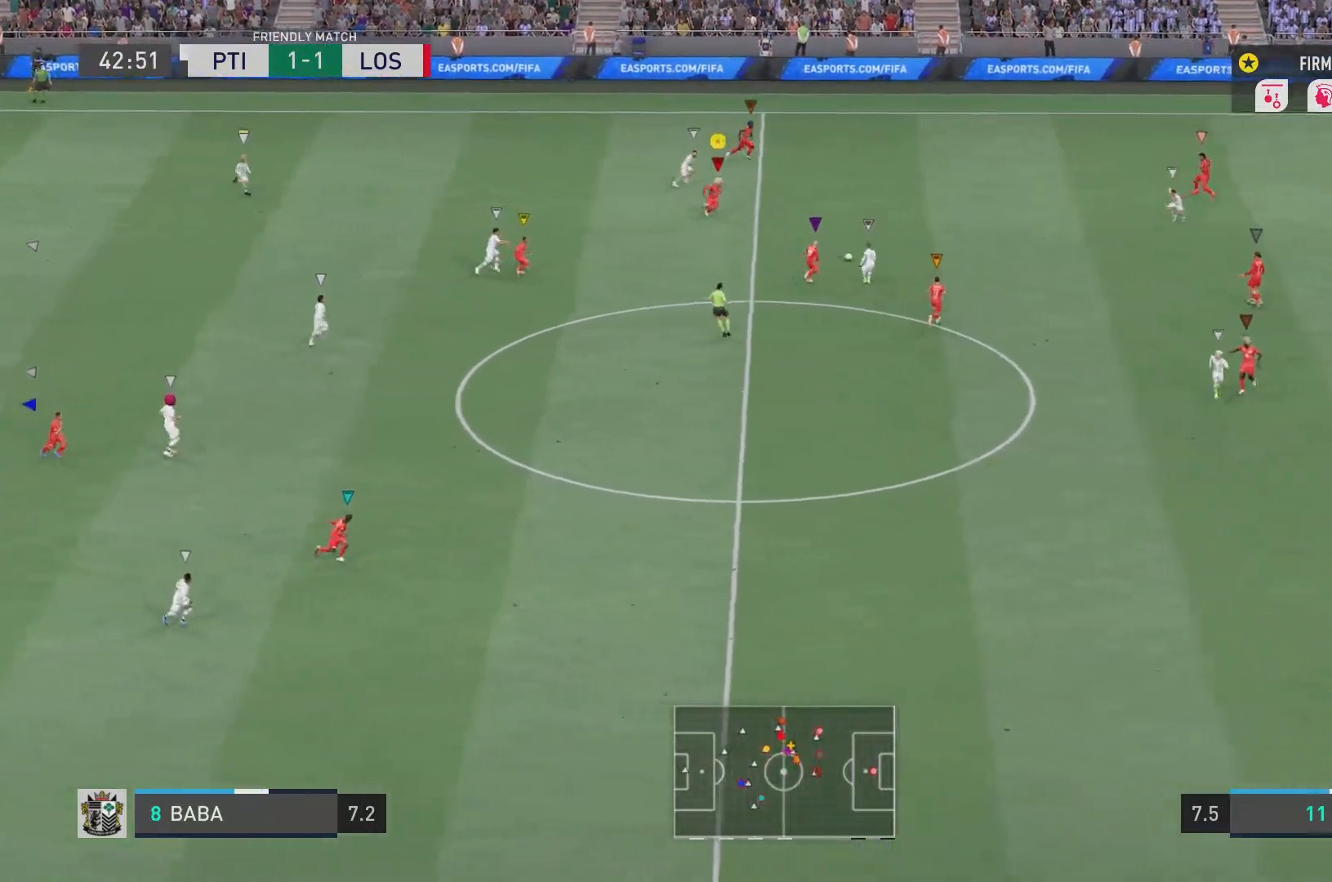
{"buttons": ["R2"], "left_stick": "down-right", "right_stick": "center", "events": [[301, "left_stick", "down-right"], [501, "L2", "up"]]}
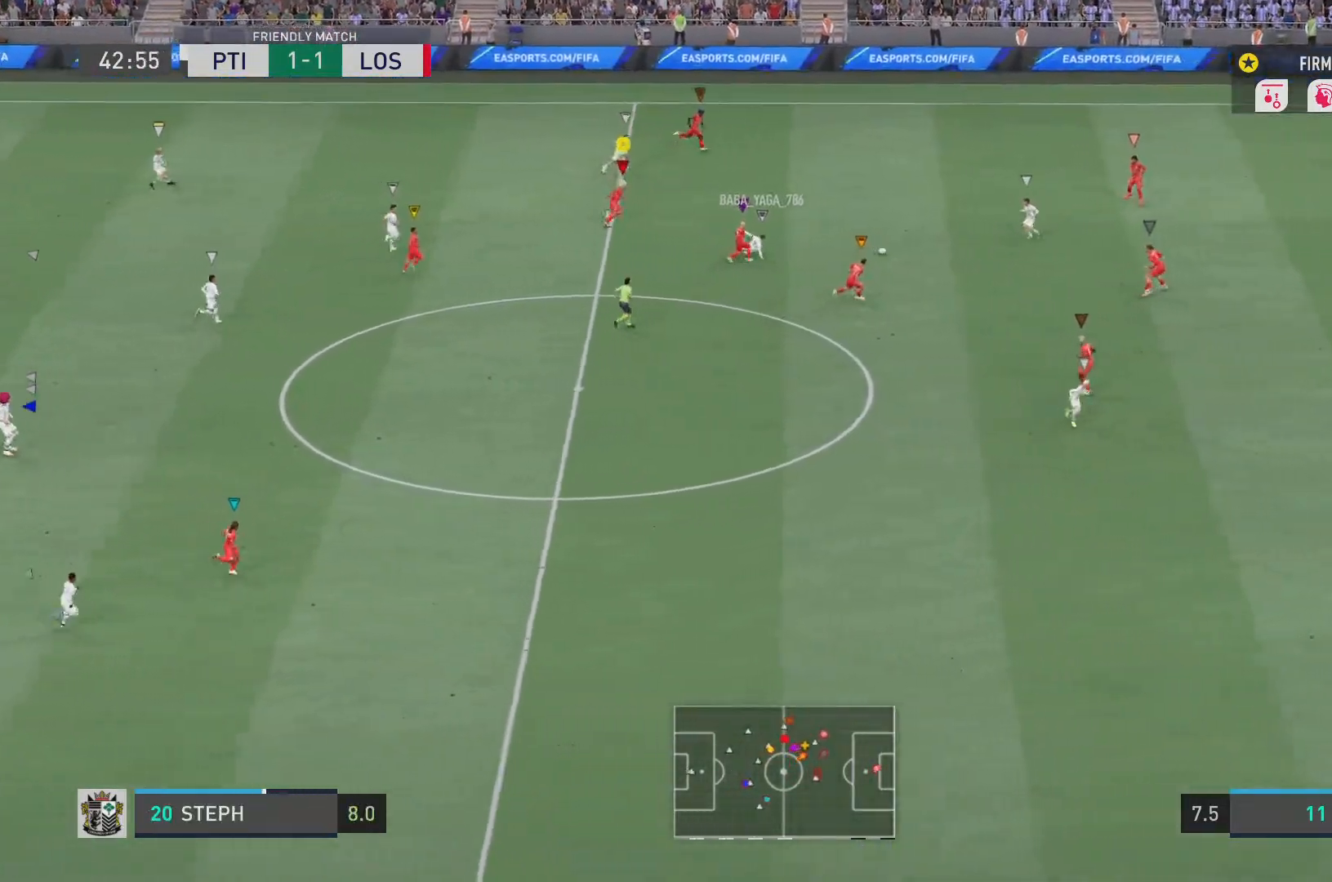
{"buttons": ["R2"], "left_stick": "down", "right_stick": "center", "events": [[233, "left_stick", "down"]]}
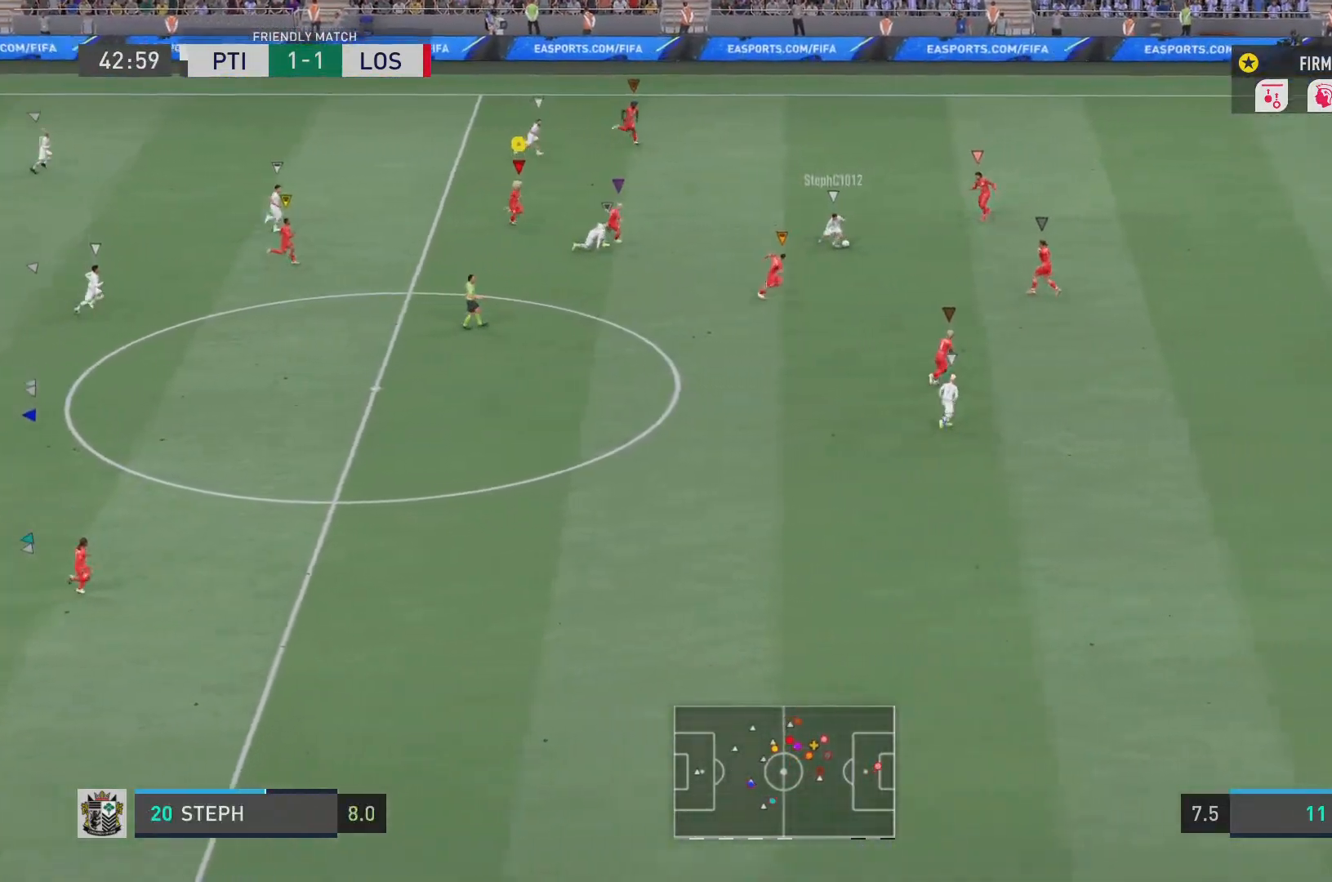
{"buttons": ["R2"], "left_stick": "down", "right_stick": "center", "events": []}
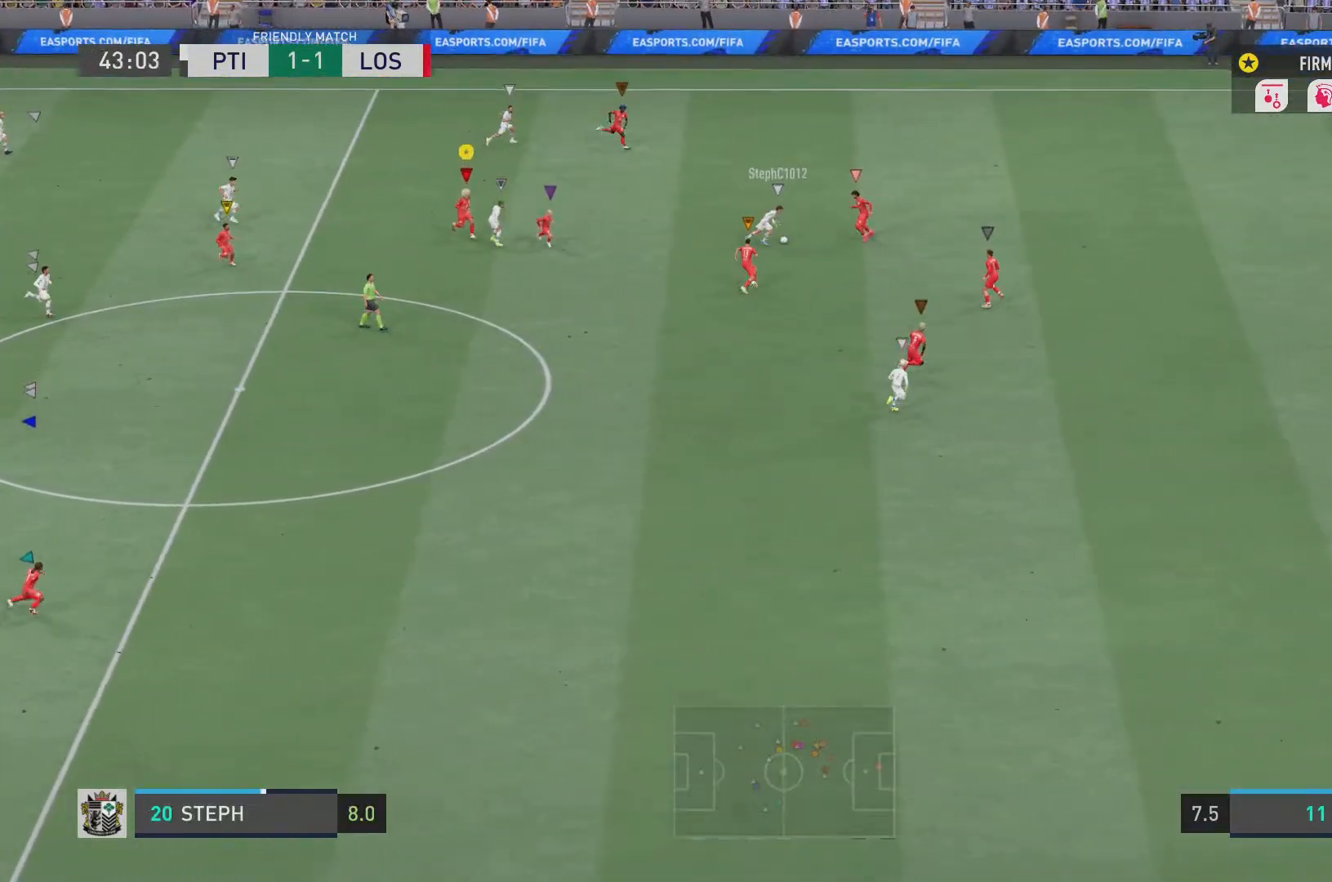
{"buttons": ["R2"], "left_stick": "down", "right_stick": "center", "events": [[234, "left_stick", "down-right"], [501, "left_stick", "down"]]}
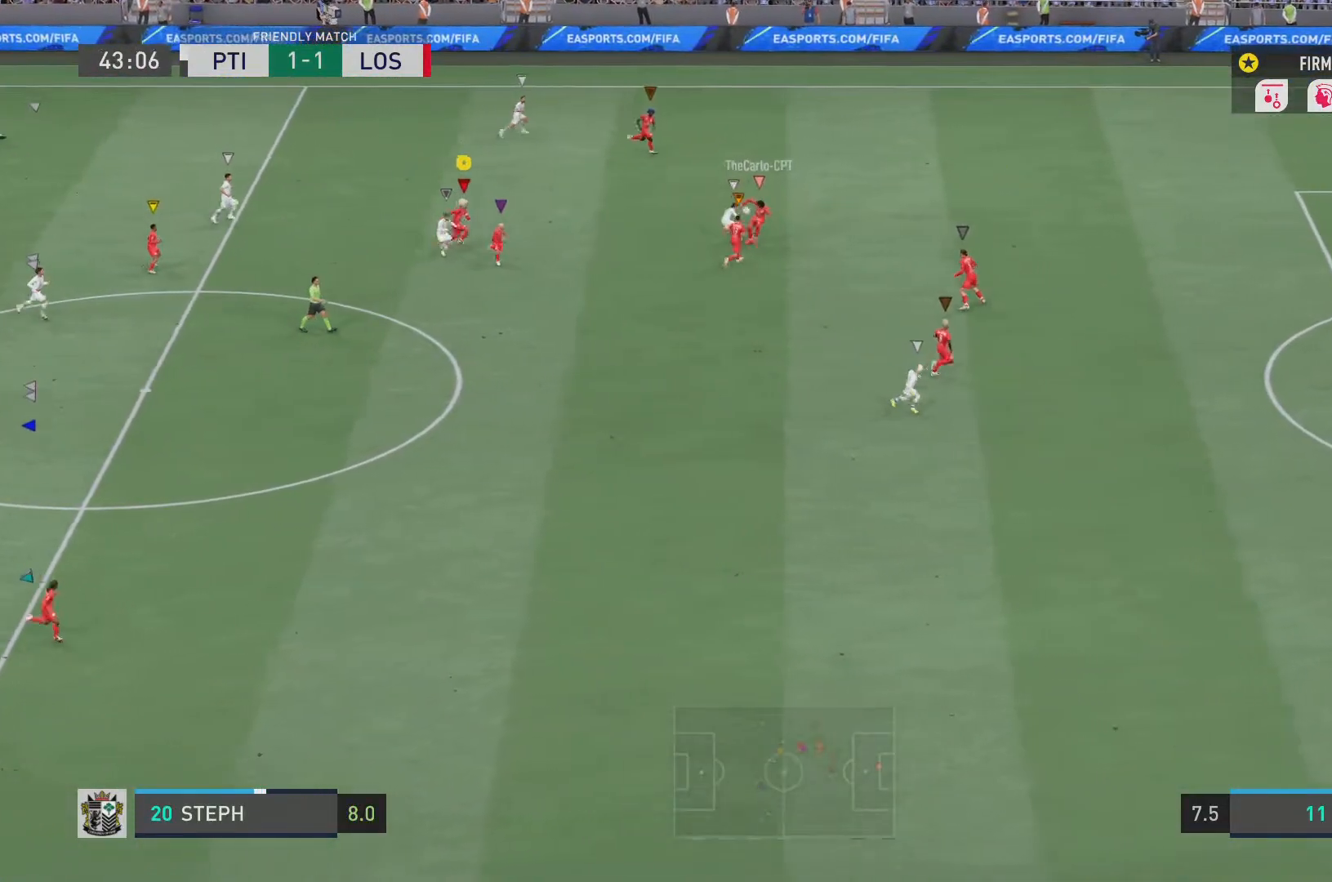
{"buttons": ["L2", "R2"], "left_stick": "down-left", "right_stick": "center", "events": [[183, "L2", "down"], [400, "left_stick", "down-left"]]}
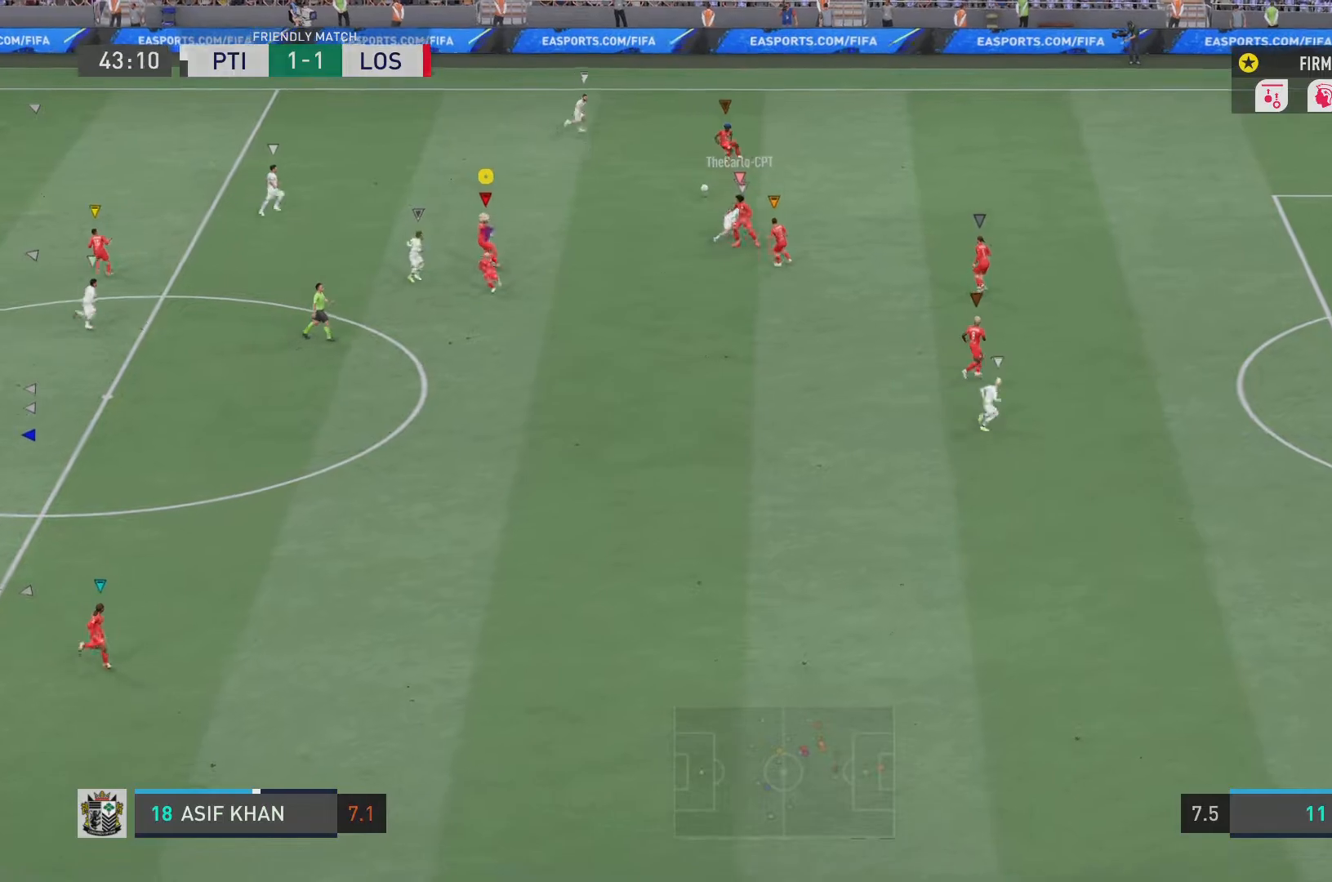
{"buttons": ["L2", "R2"], "left_stick": "up-left", "right_stick": "center", "events": [[33, "left_stick", "left"], [167, "left_stick", "up-left"]]}
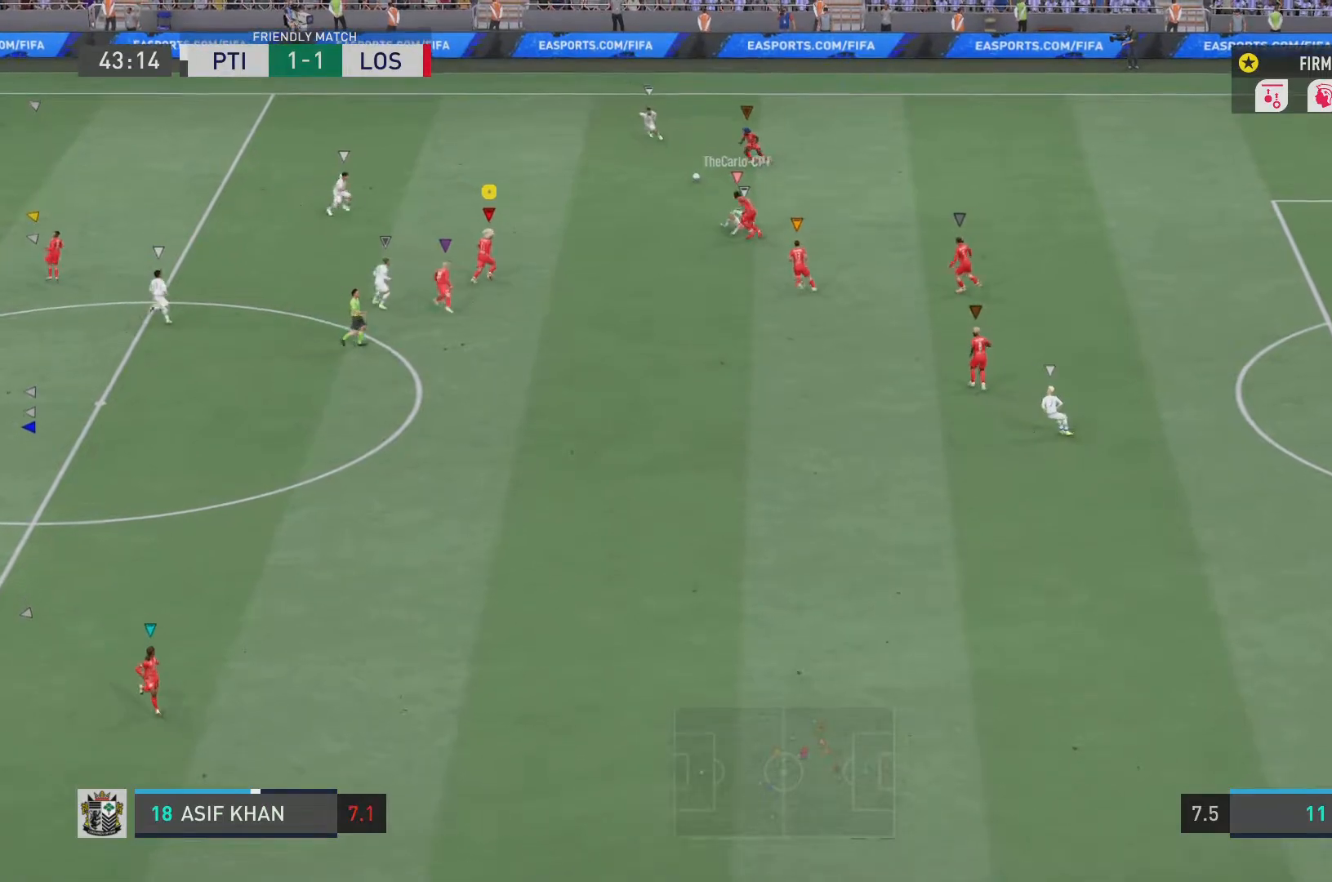
{"buttons": ["R2"], "left_stick": "up-left", "right_stick": "center", "events": [[417, "L2", "up"]]}
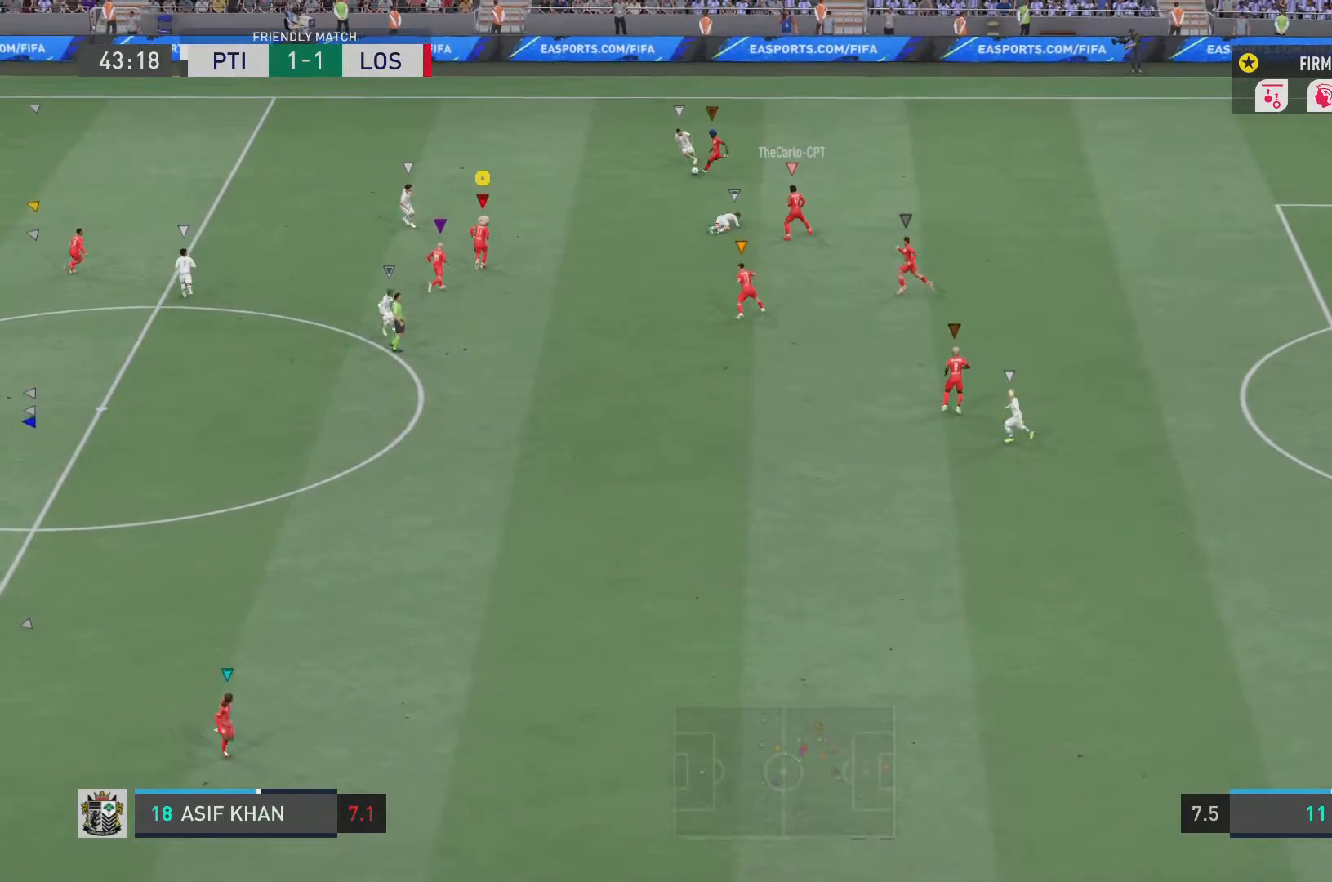
{"buttons": [], "left_stick": "down", "right_stick": "center", "events": [[17, "left_stick", "center"], [50, "R2", "up"], [83, "left_stick", "down"]]}
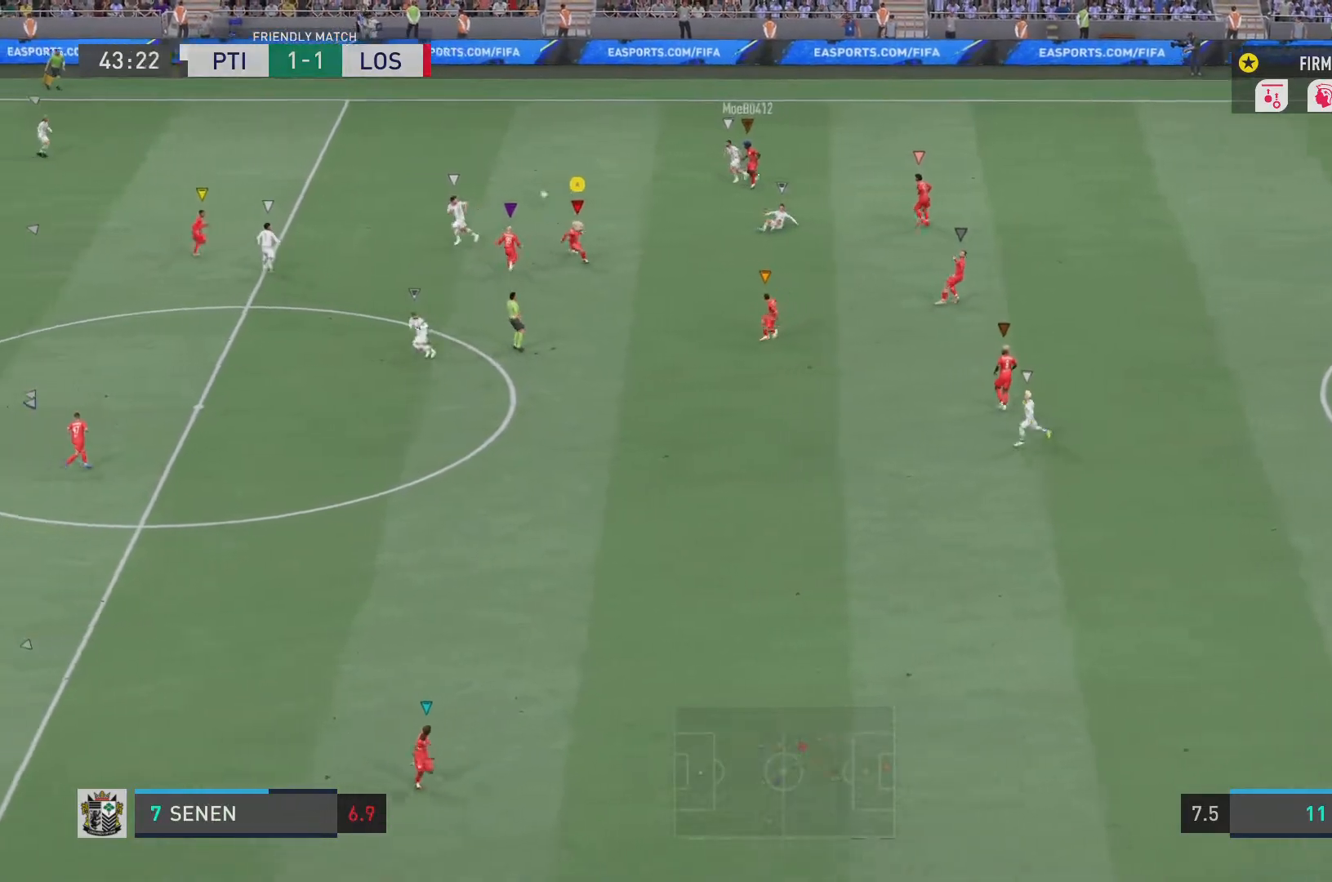
{"buttons": ["L2", "R2"], "left_stick": "left", "right_stick": "center", "events": [[150, "left_stick", "down-left"], [283, "L2", "down"], [283, "R2", "down"], [283, "left_stick", "left"]]}
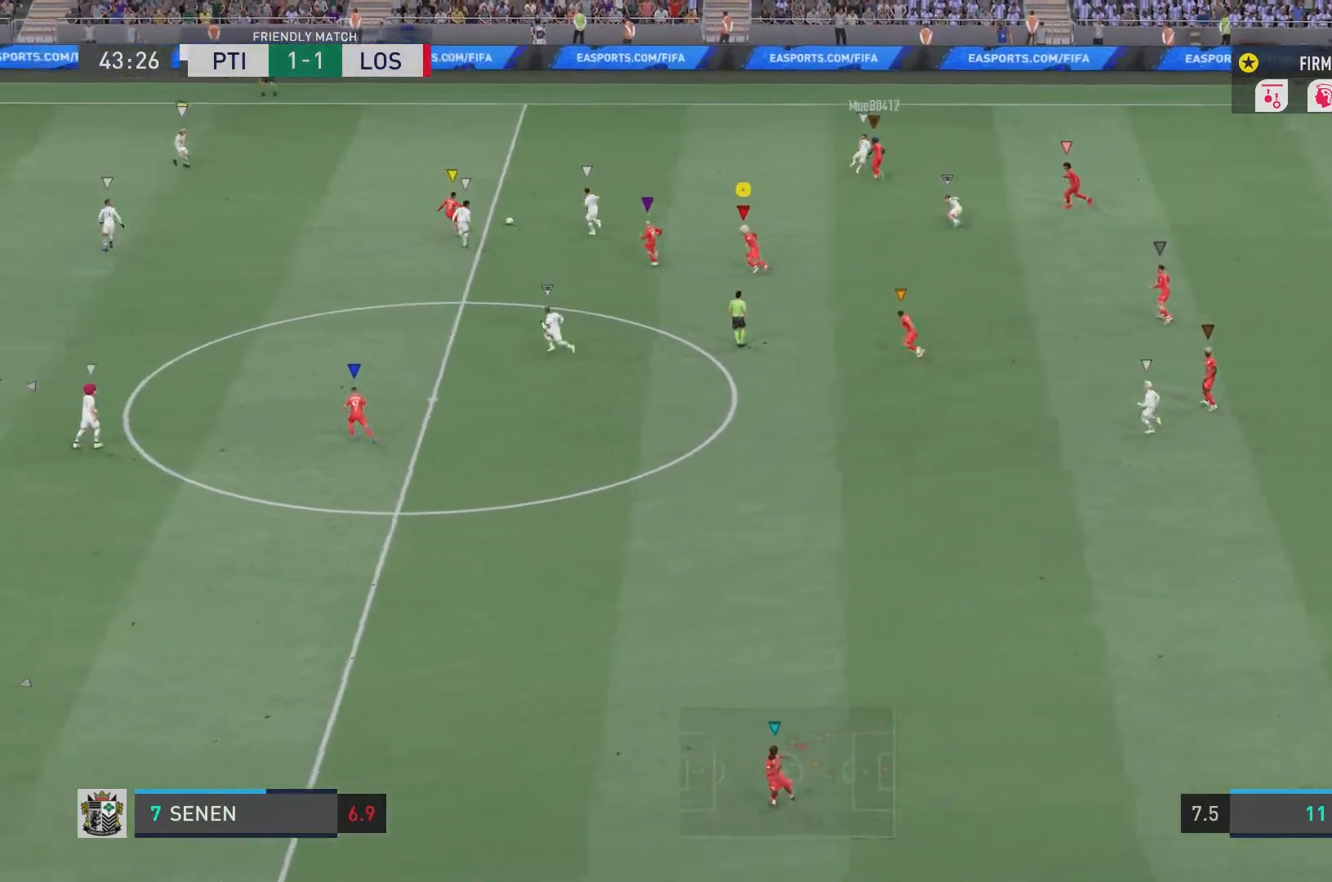
{"buttons": ["L2", "R2"], "left_stick": "down-left", "right_stick": "center", "events": [[17, "left_stick", "up-left"], [501, "left_stick", "down-left"]]}
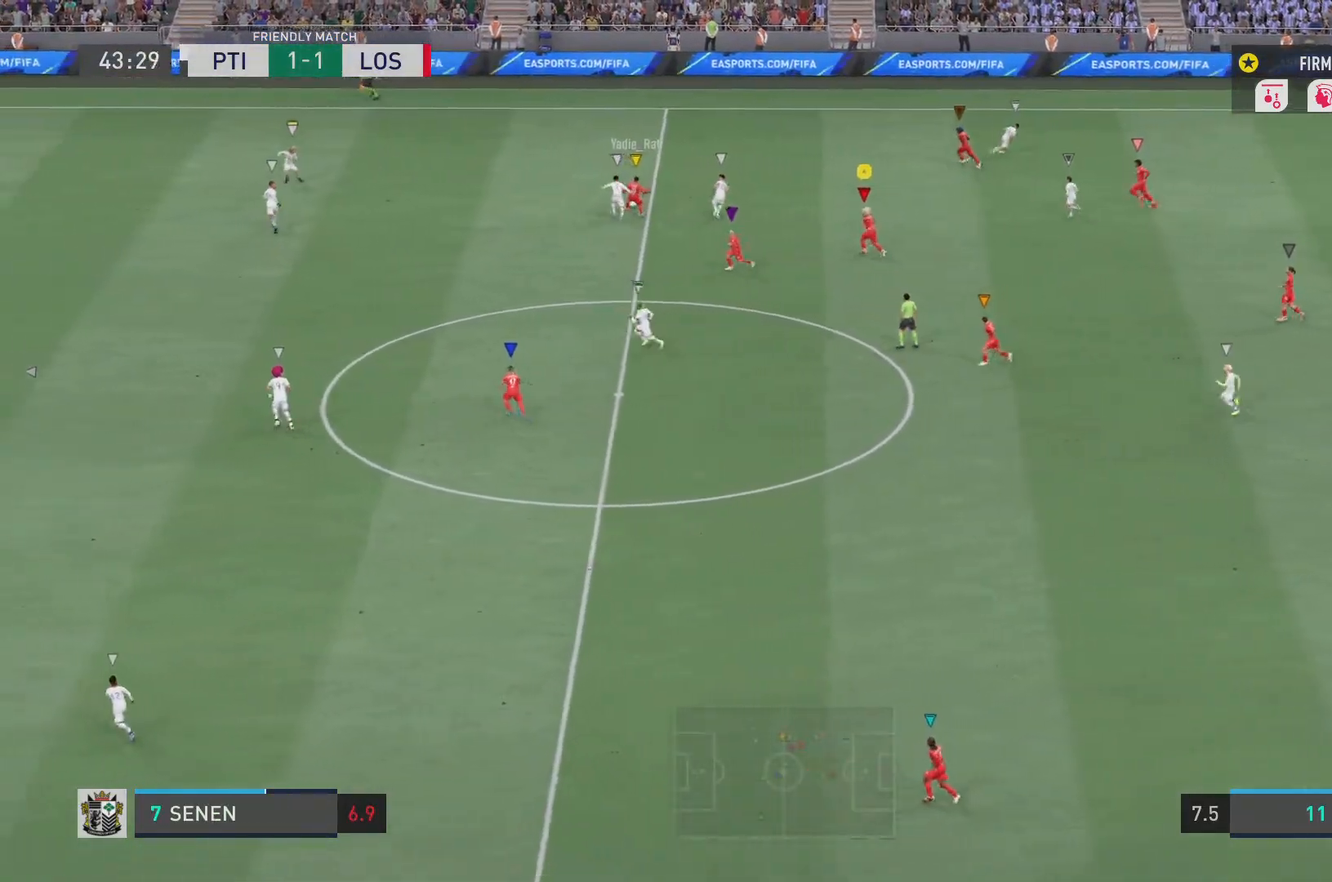
{"buttons": ["L2", "R2"], "left_stick": "up-left", "right_stick": "center", "events": [[16, "left_stick", "center"], [200, "left_stick", "up"], [350, "left_stick", "up-left"]]}
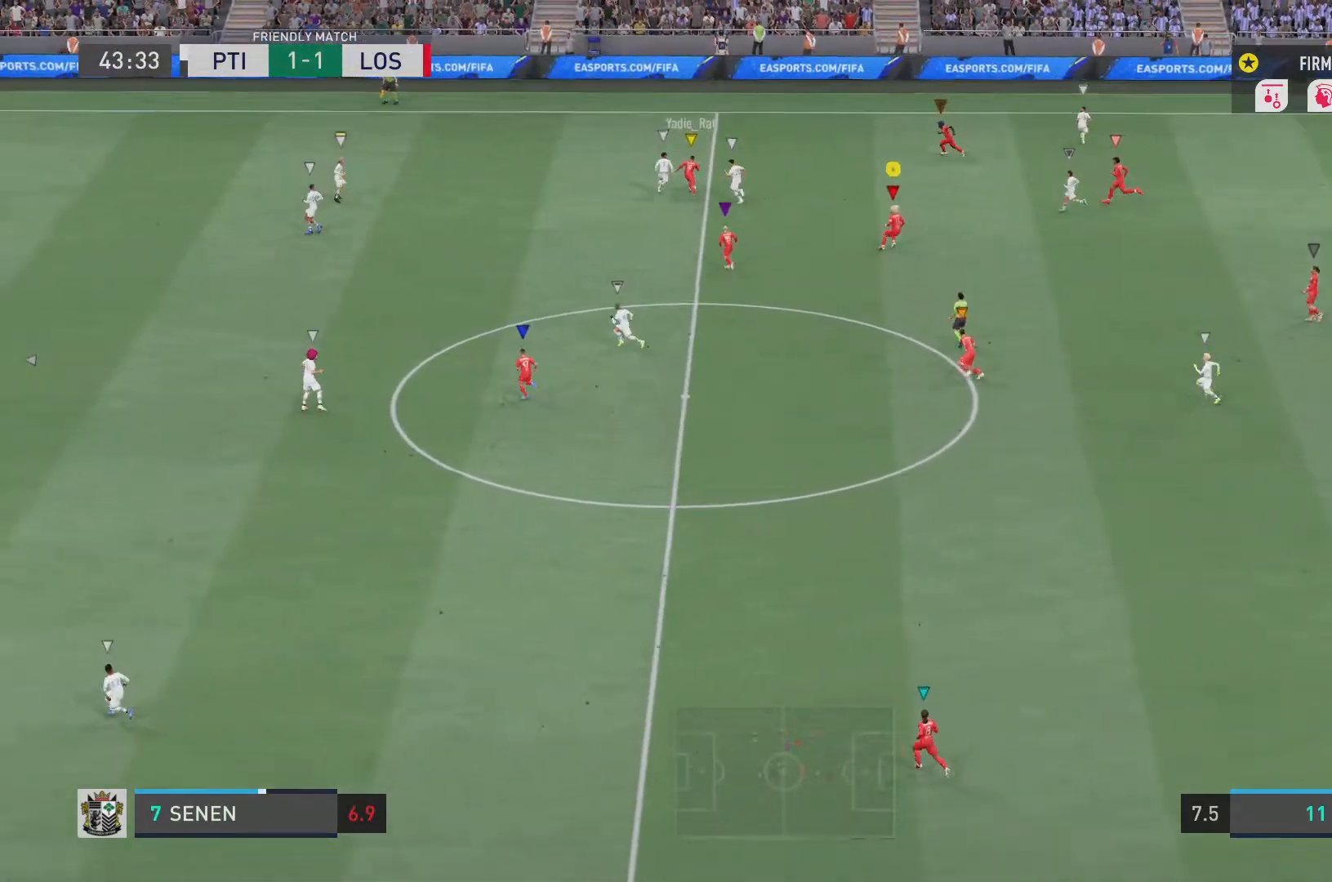
{"buttons": ["L2"], "left_stick": "up-left", "right_stick": "center", "events": [[33, "left_stick", "left"], [134, "left_stick", "up-left"], [384, "R2", "up"]]}
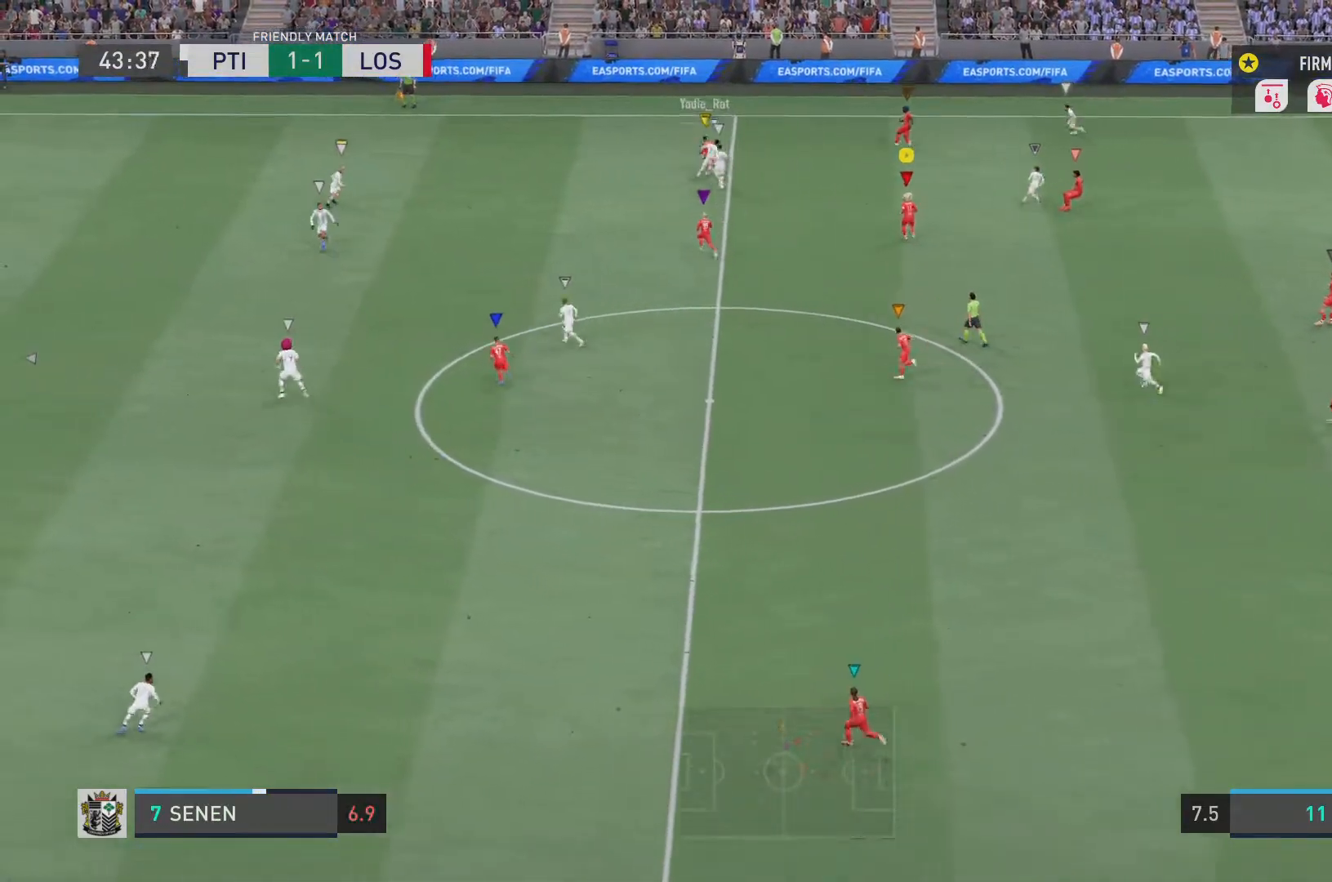
{"buttons": ["L2", "R2"], "left_stick": "up-left", "right_stick": "center", "events": [[266, "R2", "down"]]}
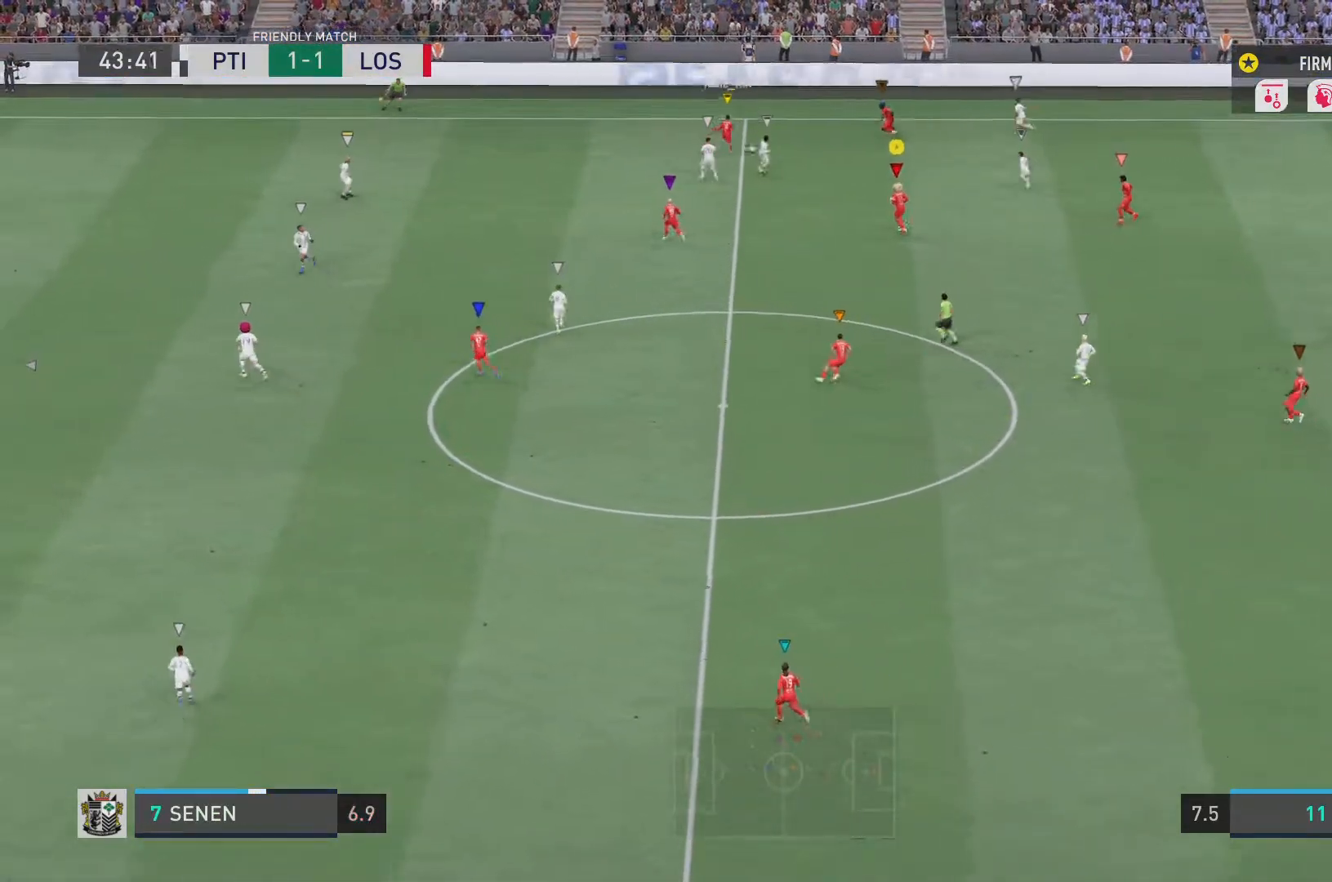
{"buttons": ["L2"], "left_stick": "down-left", "right_stick": "center"}
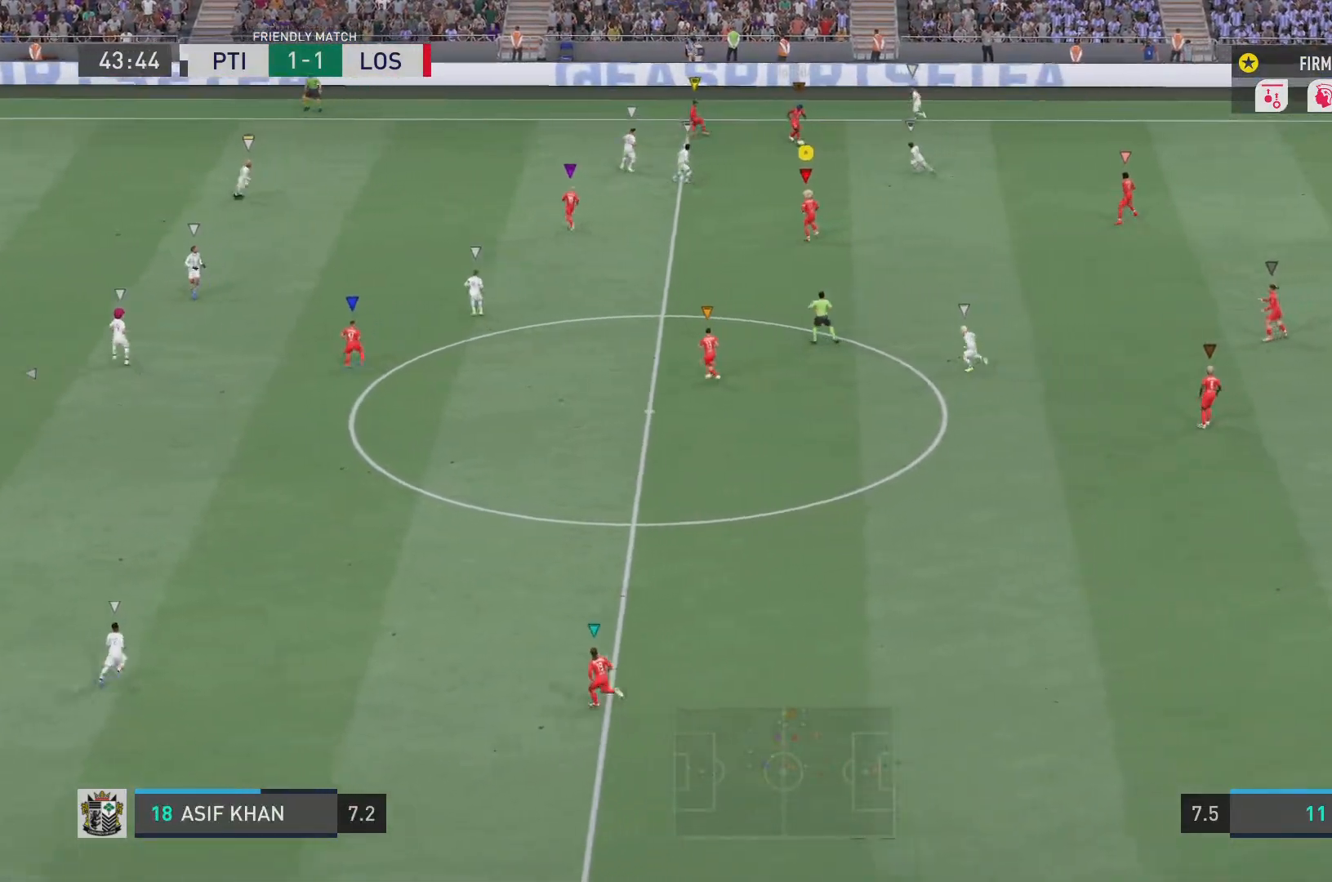
{"buttons": [], "left_stick": "down-left", "right_stick": "center", "events": [[166, "L2", "up"]]}
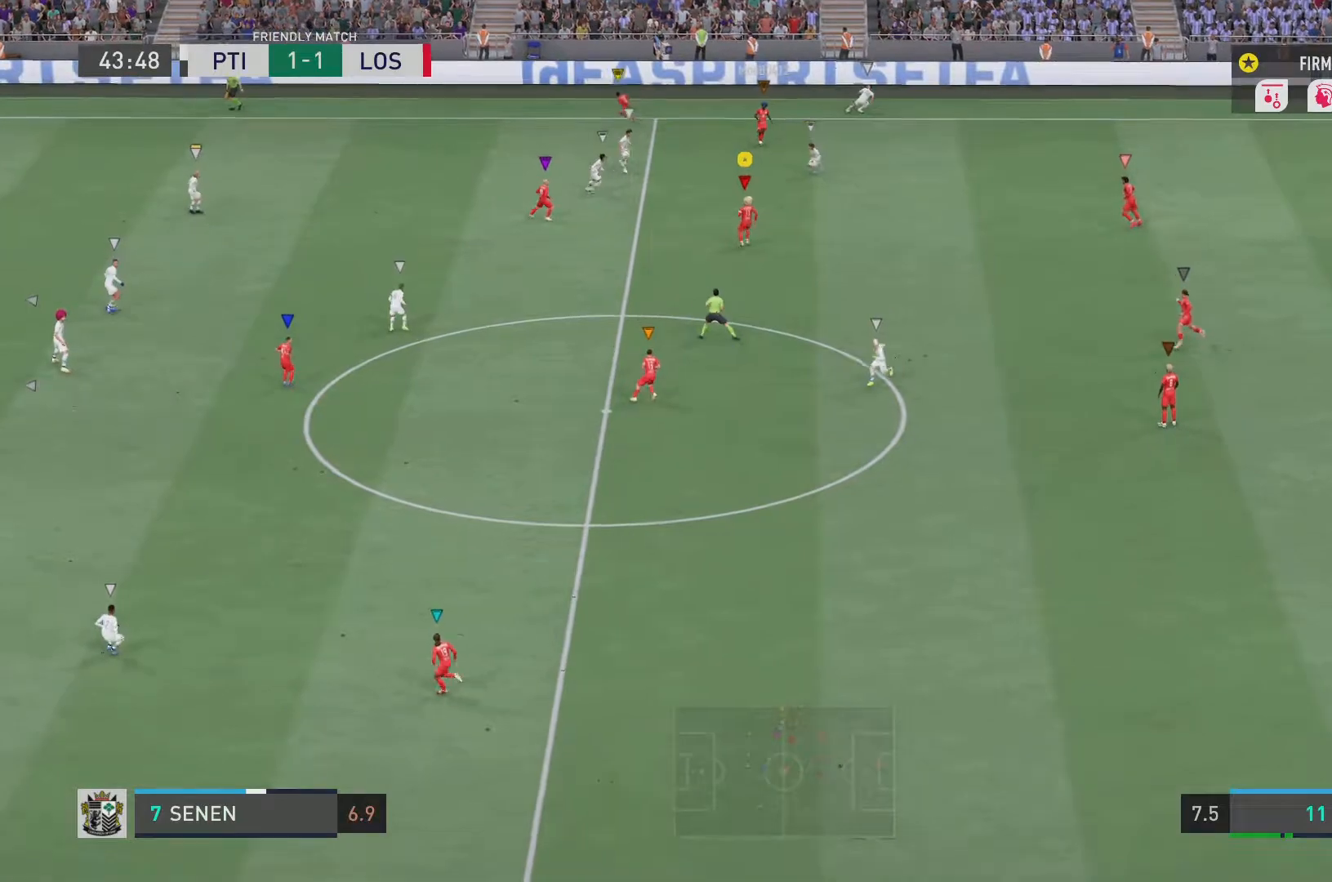
{"buttons": [], "left_stick": "down-left", "right_stick": "center", "events": []}
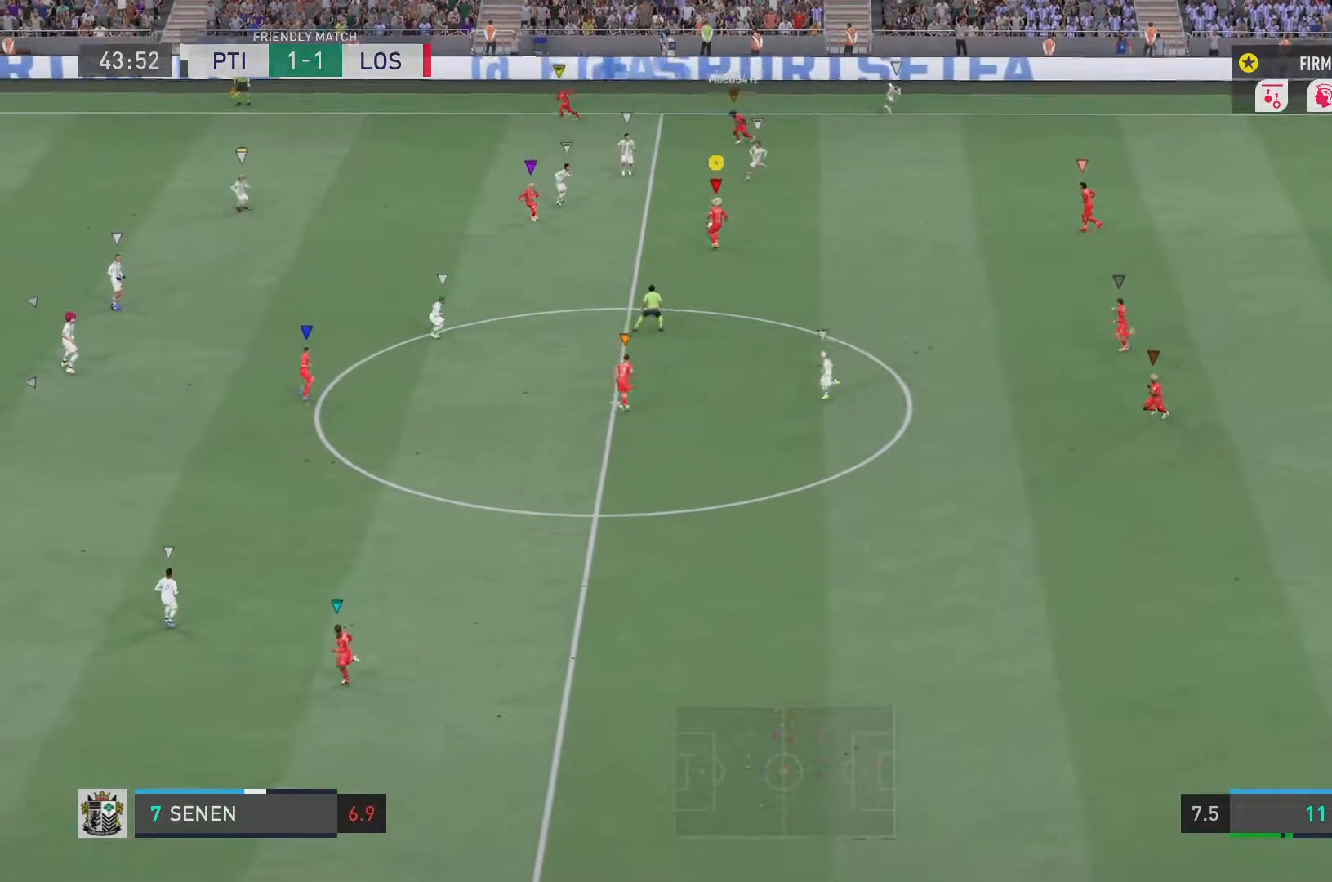
{"buttons": [], "left_stick": "down-left", "right_stick": "center", "events": [[166, "right_stick", "down-right"], [467, "right_stick", "center"]]}
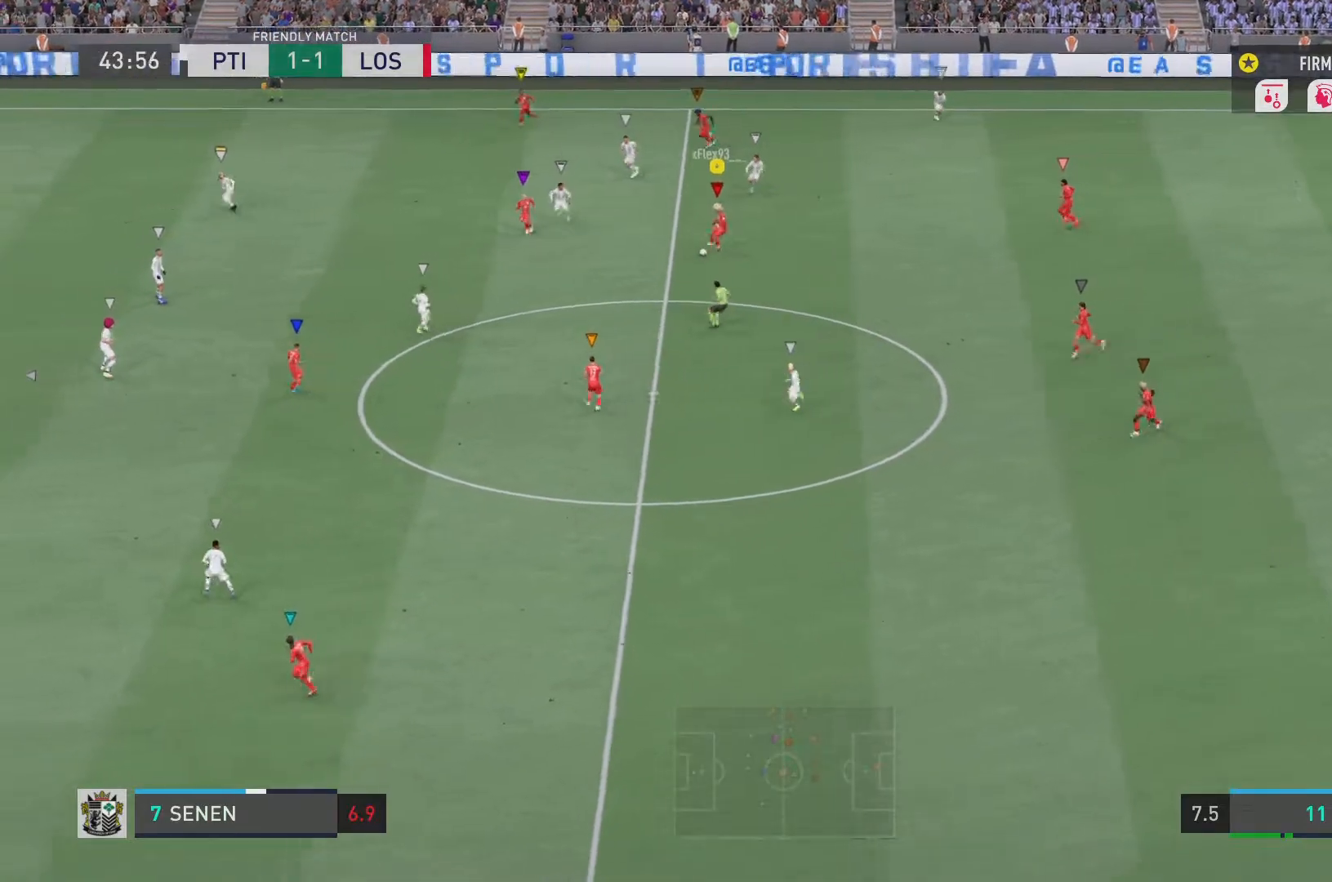
{"buttons": [], "left_stick": "down-left", "right_stick": "center", "events": [[67, "CROSS", "down"], [267, "CROSS", "up"]]}
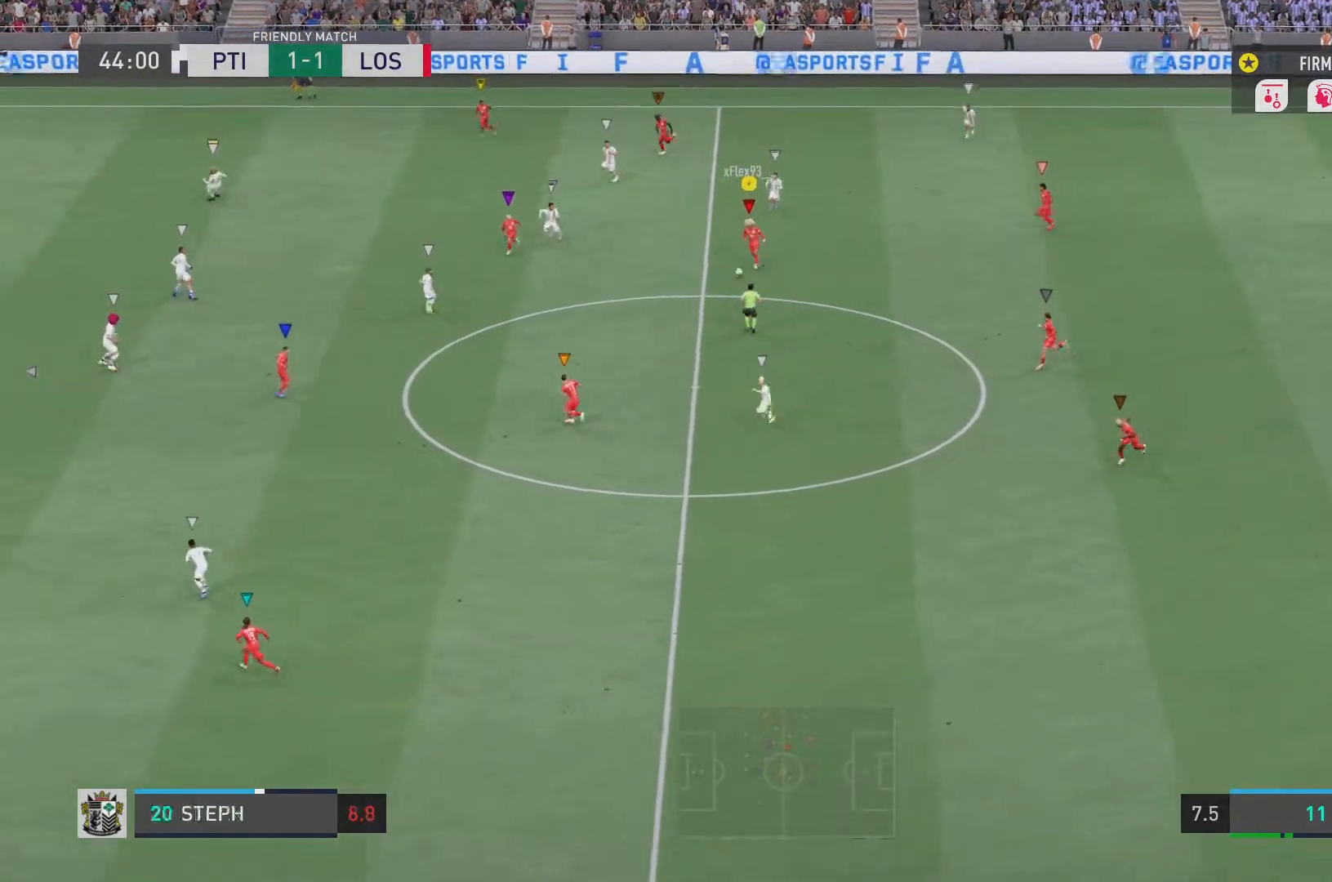
{"buttons": ["R2"], "left_stick": "down-left", "right_stick": "center", "events": [[367, "R2", "down"]]}
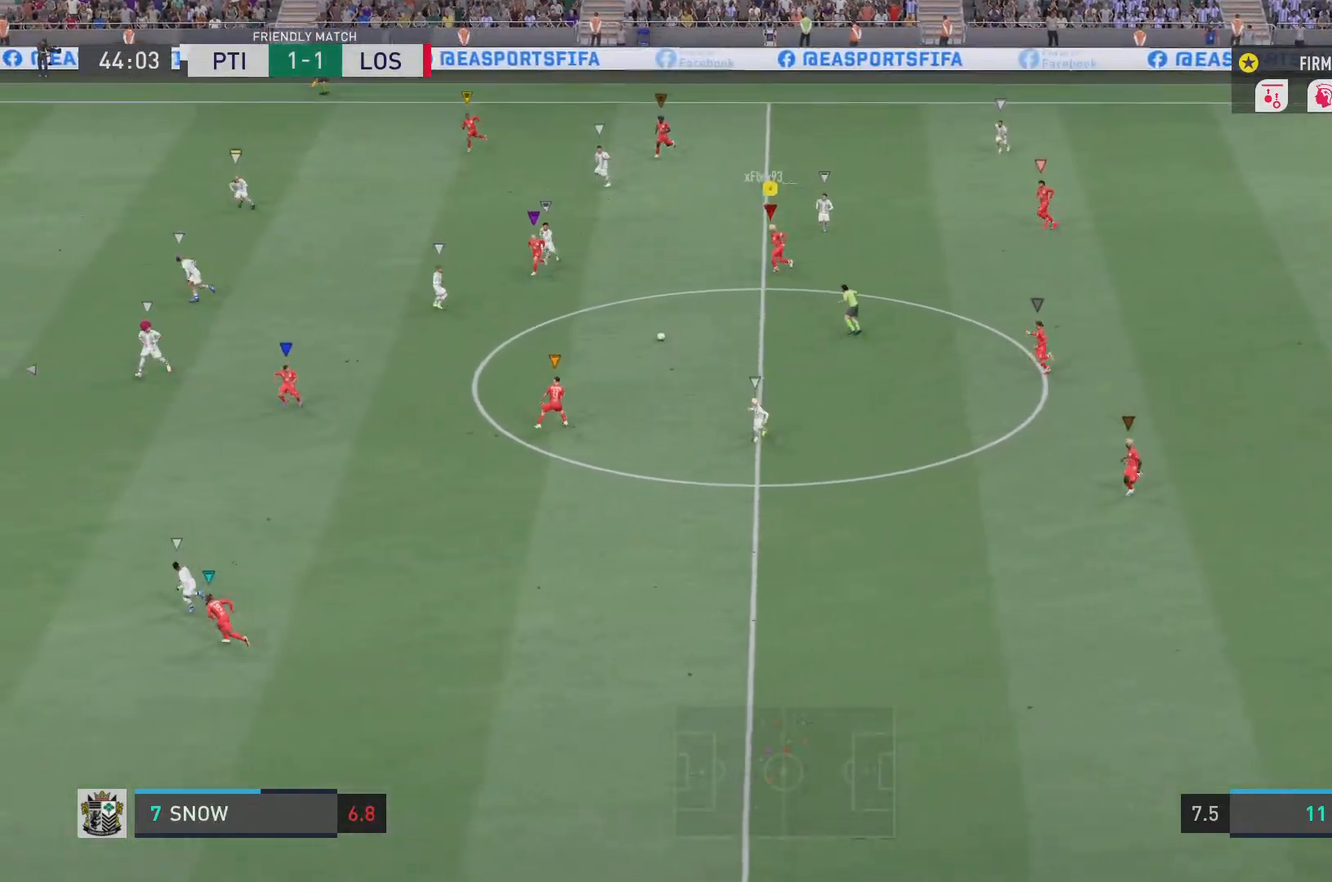
{"buttons": ["R2"], "left_stick": "down-left", "right_stick": "center", "events": []}
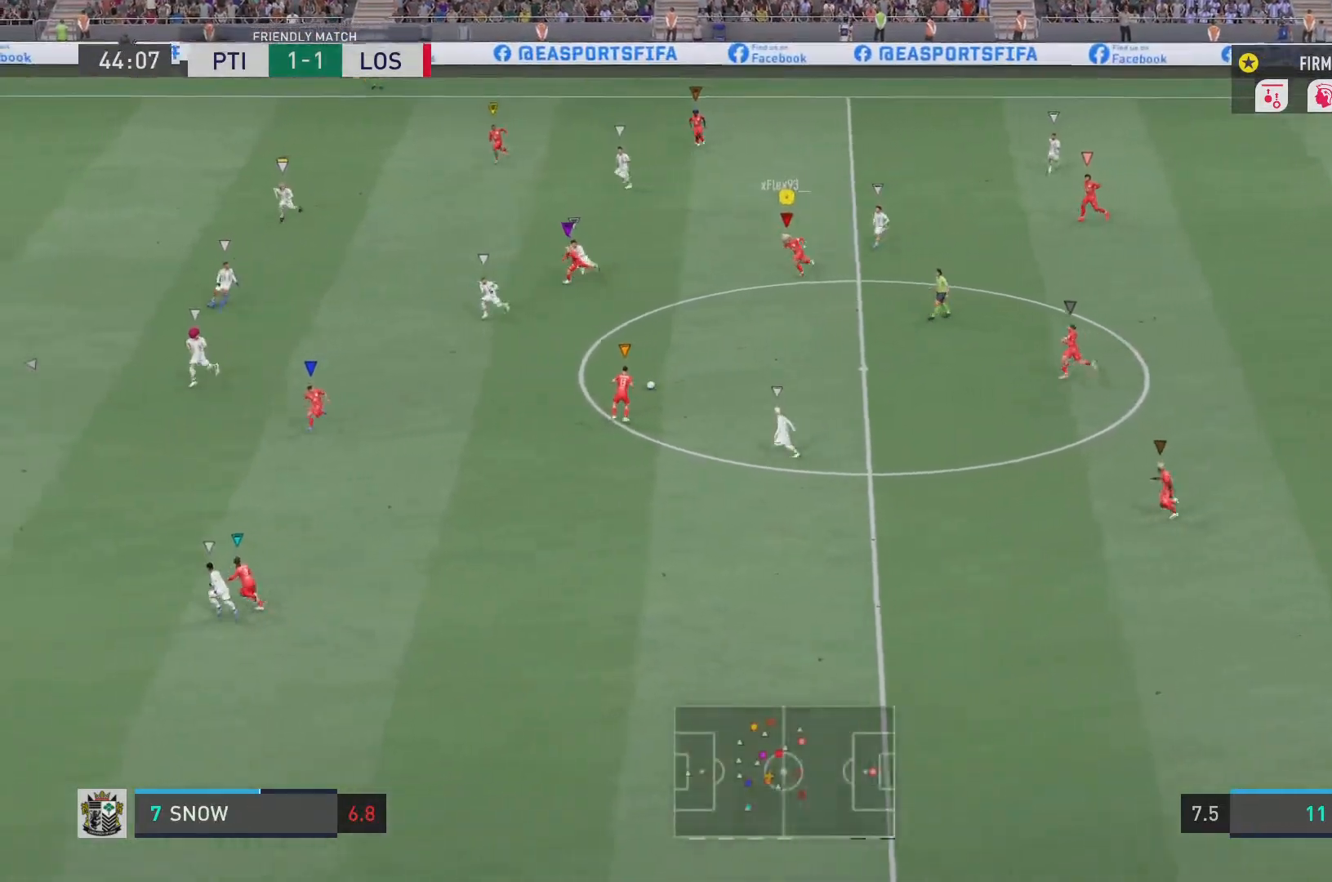
{"buttons": ["R2"], "left_stick": "down-left", "right_stick": "center", "events": []}
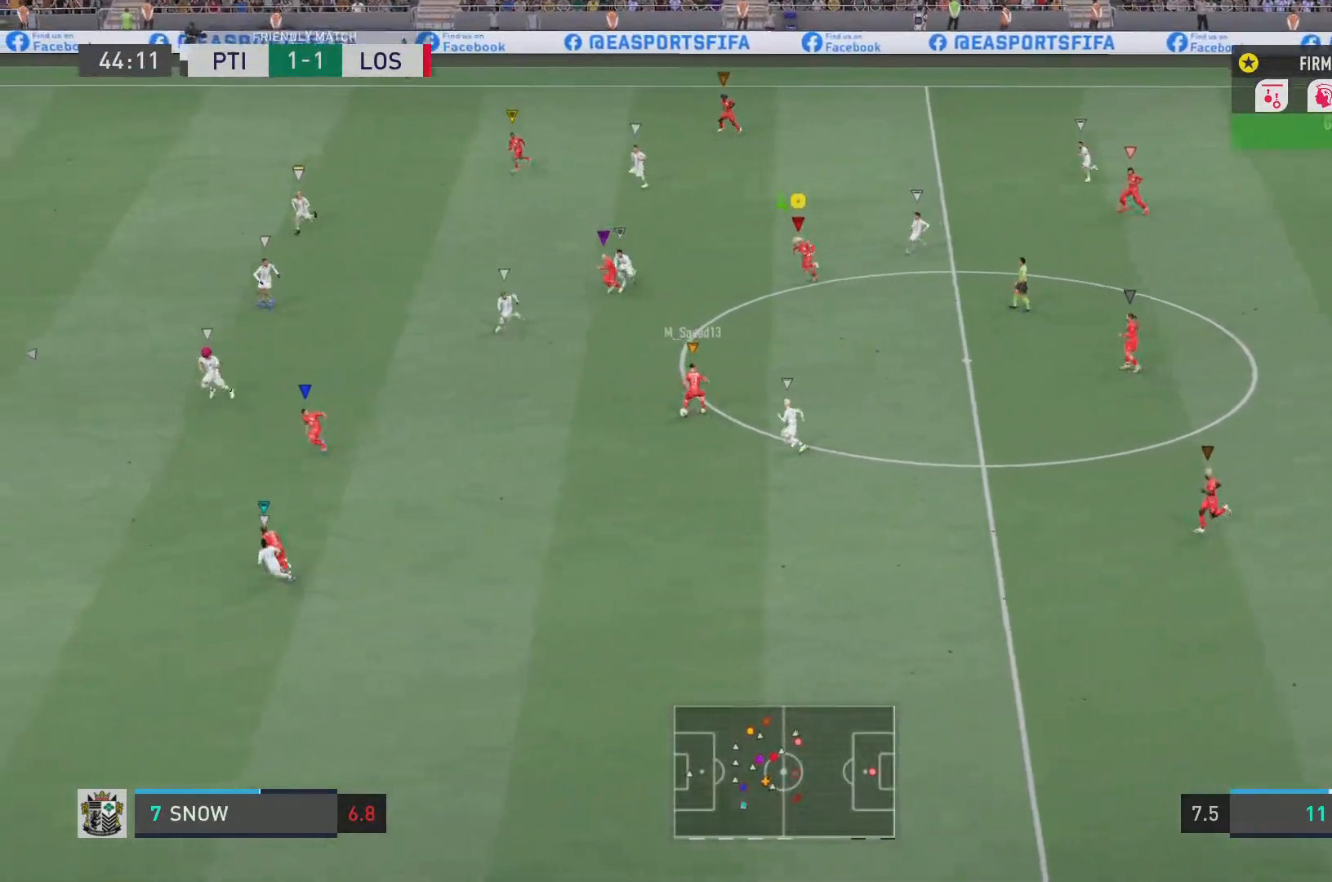
{"buttons": ["R2"], "left_stick": "left", "right_stick": "center", "events": [[200, "left_stick", "left"]]}
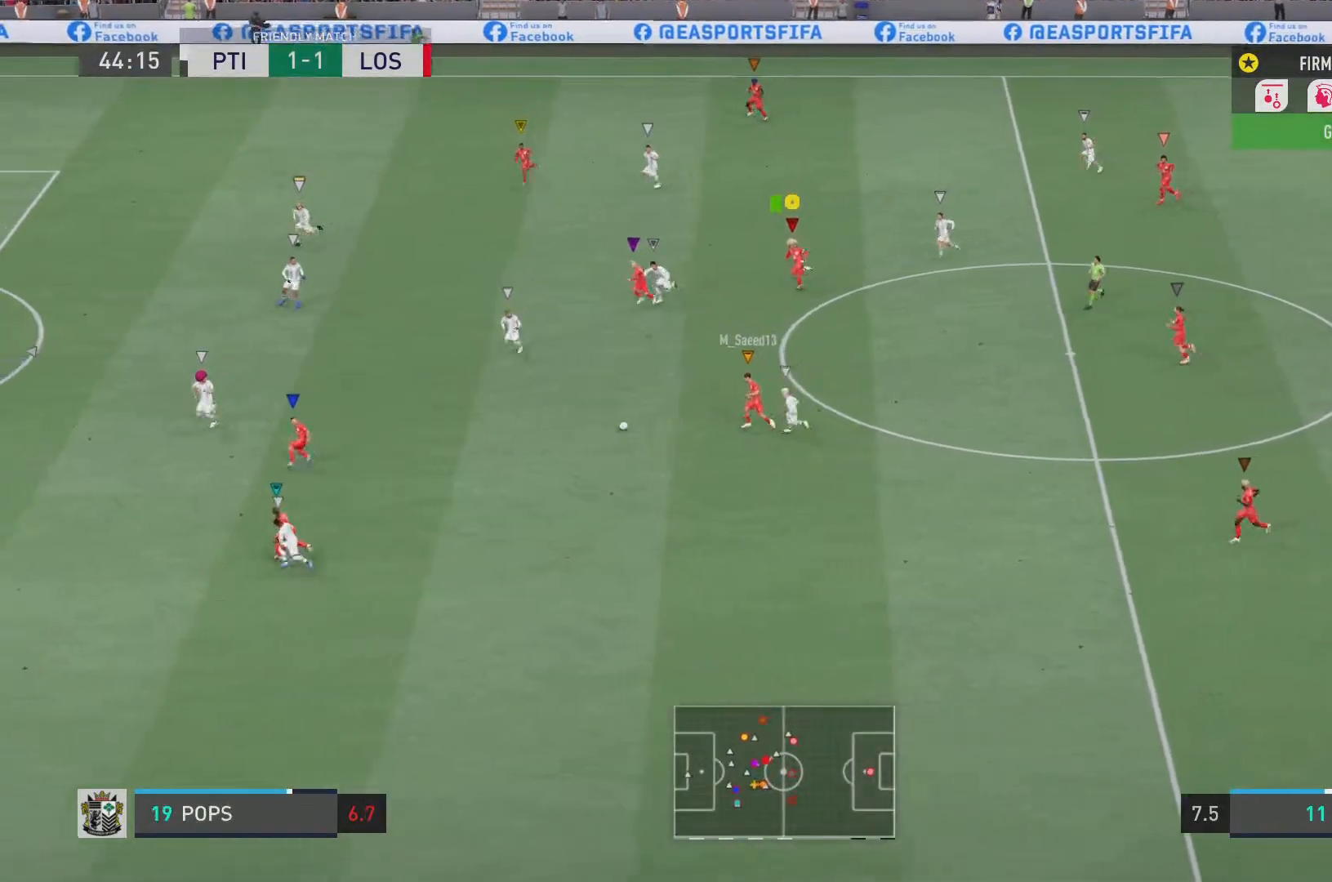
{"buttons": ["R2"], "left_stick": "left", "right_stick": "center", "events": []}
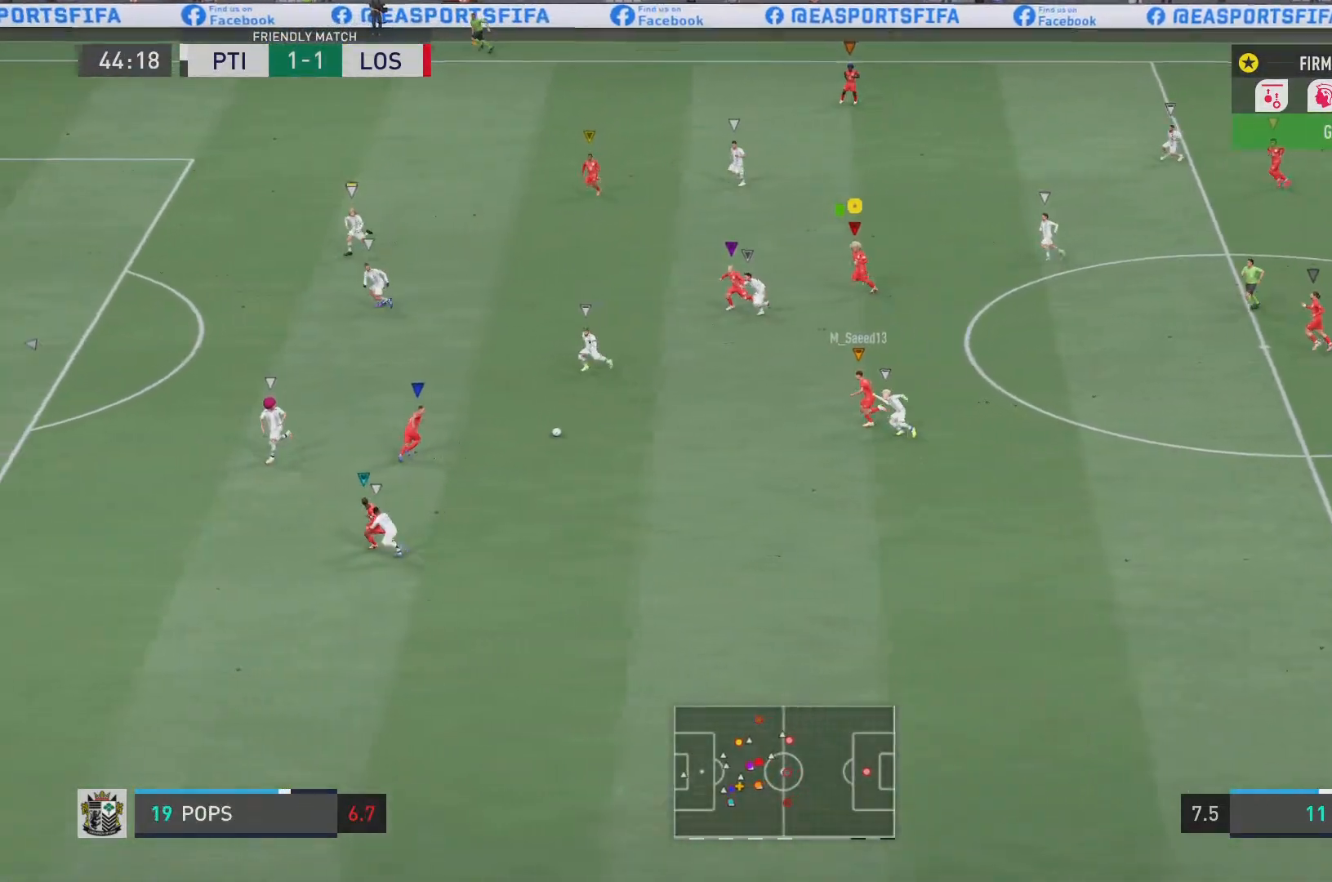
{"buttons": ["R2"], "left_stick": "left", "right_stick": "center", "events": []}
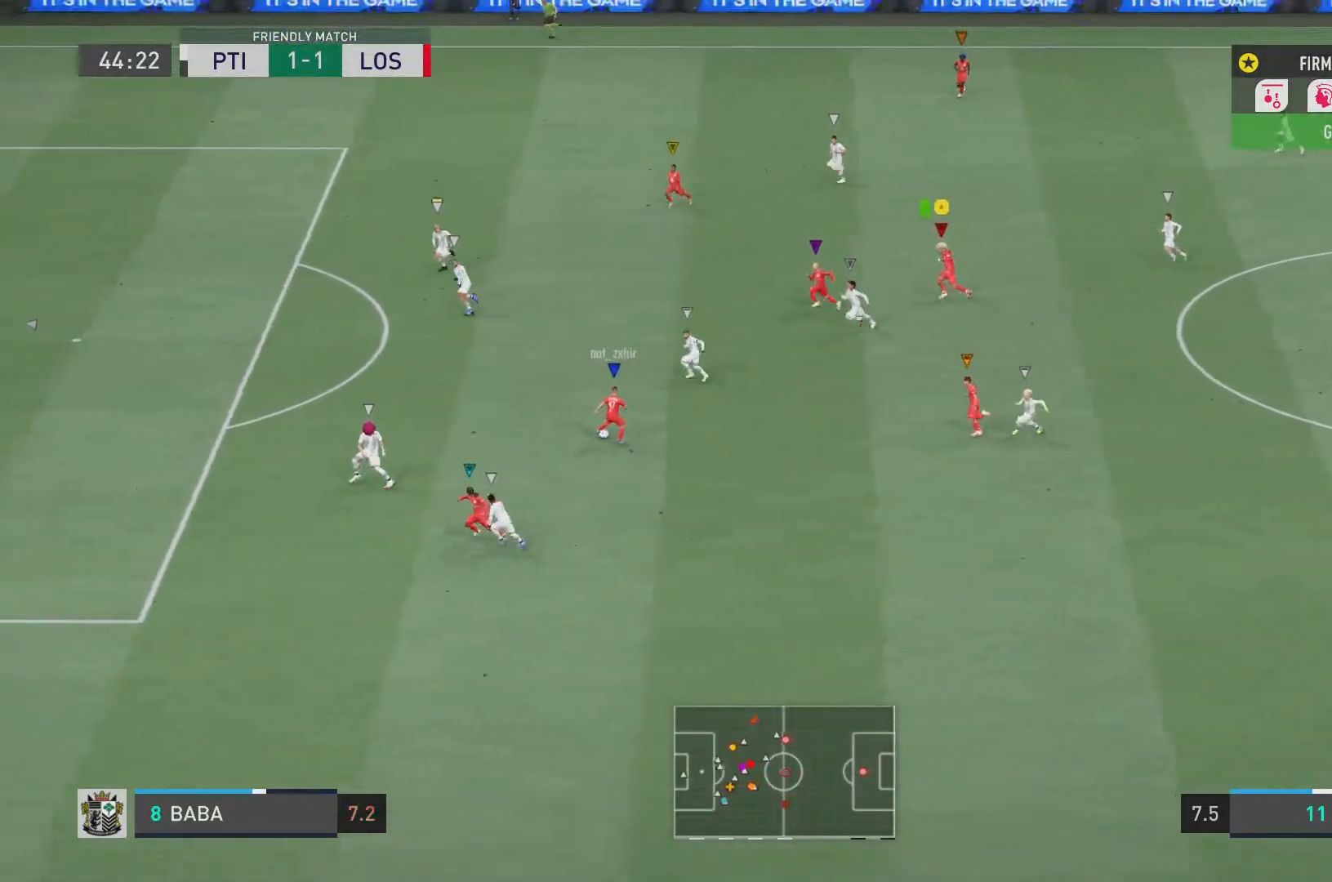
{"buttons": ["R2"], "left_stick": "down-left", "right_stick": "center", "events": [[483, "left_stick", "down-left"]]}
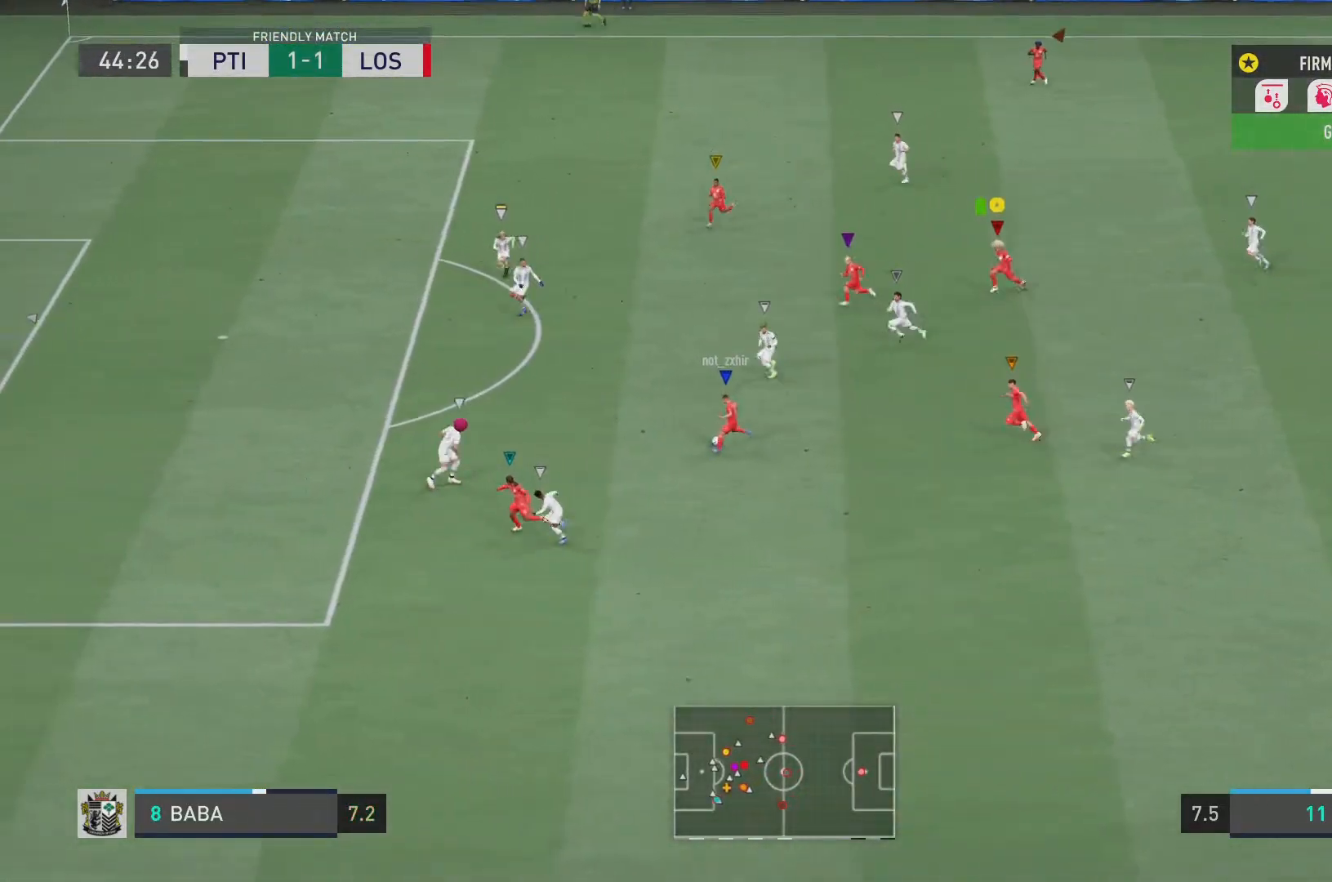
{"buttons": ["R2"], "left_stick": "down-left", "right_stick": "center", "events": []}
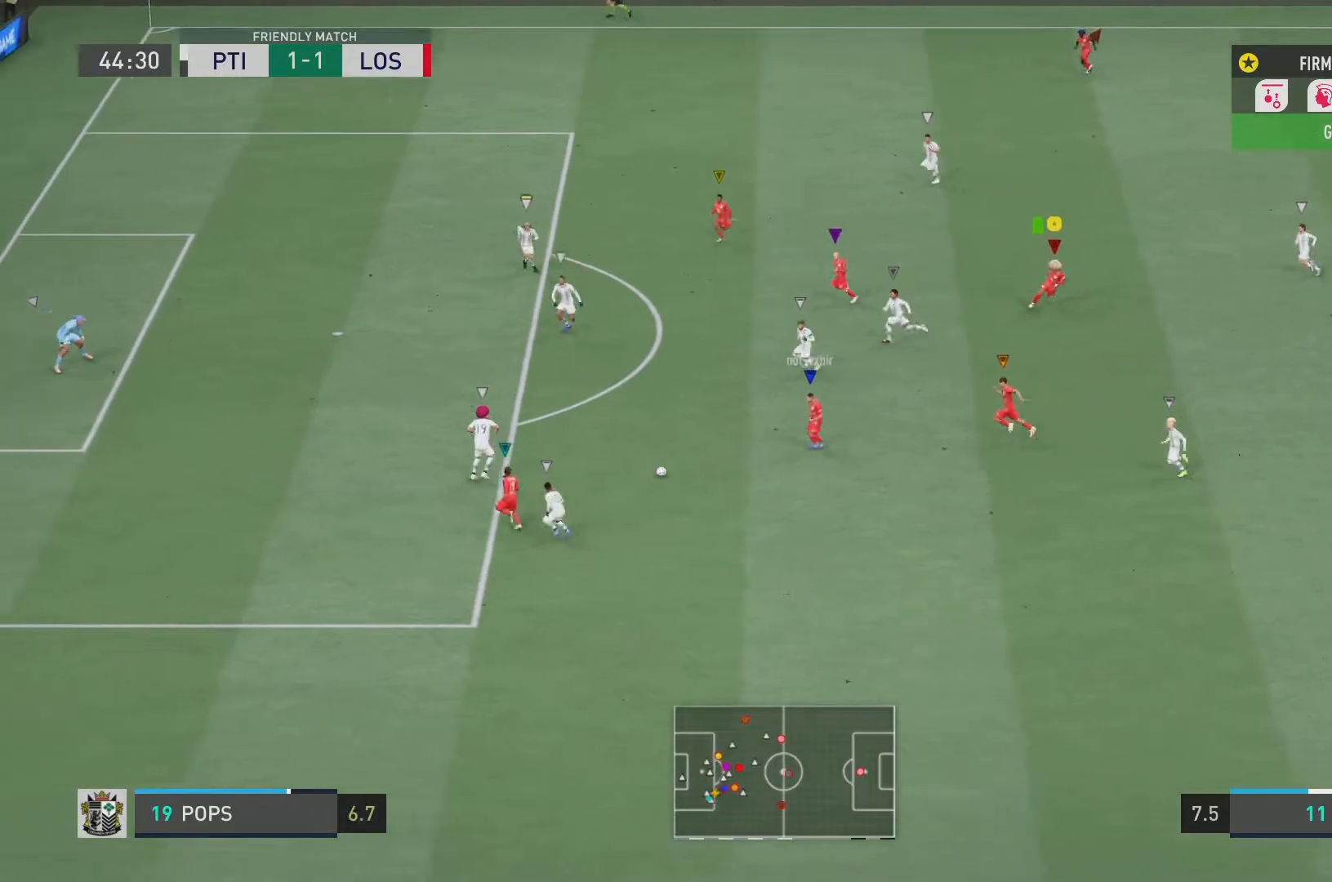
{"buttons": ["R2"], "left_stick": "left", "right_stick": "center", "events": [[283, "left_stick", "left"]]}
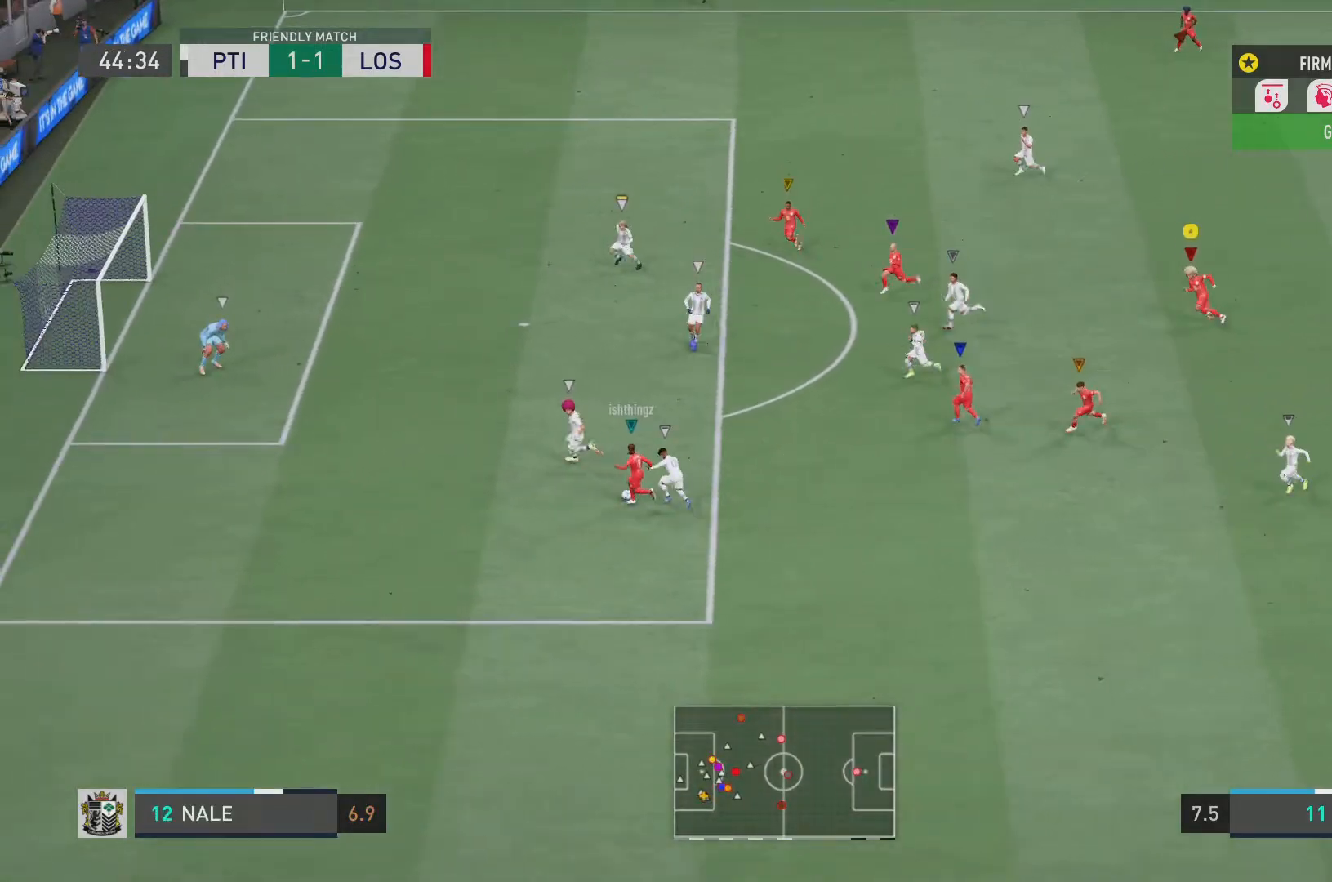
{"buttons": ["R2"], "left_stick": "left", "right_stick": "center", "events": [[184, "left_stick", "up-left"], [400, "left_stick", "left"]]}
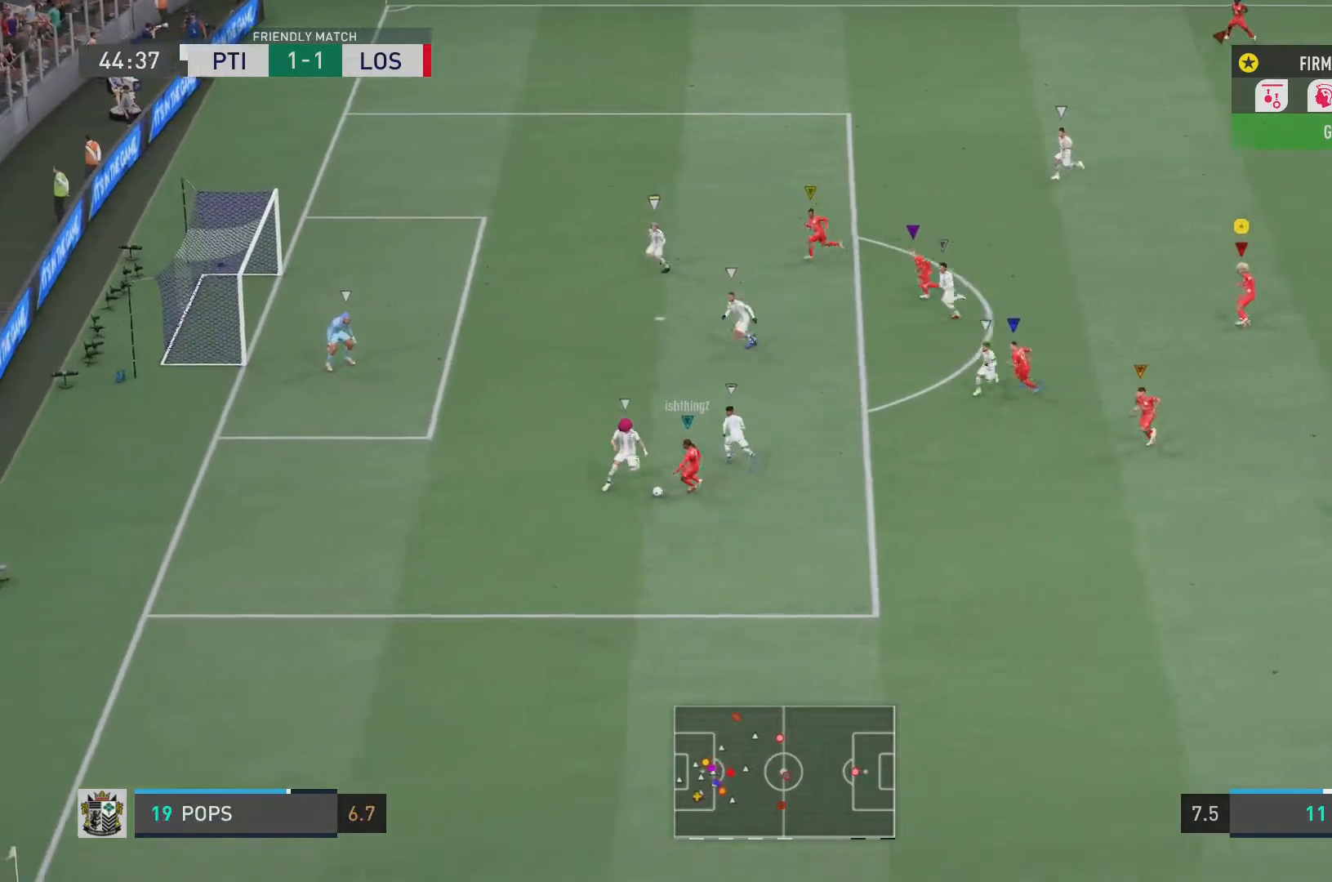
{"buttons": [], "left_stick": "down-left", "right_stick": "center", "events": [[150, "R2", "up"], [166, "left_stick", "down-left"]]}